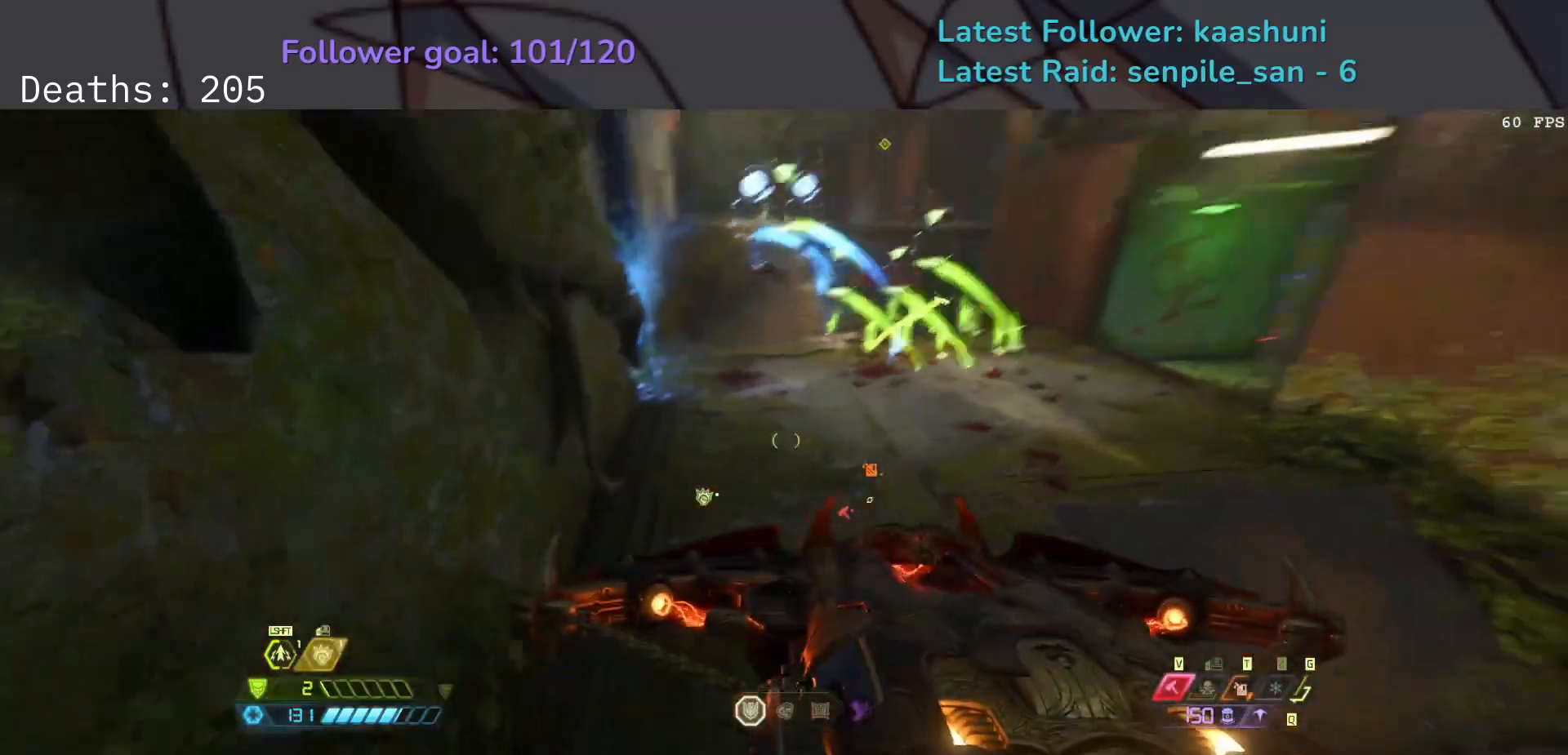
Gameplay with keyboard and mouse; each line is a JSON object with the keys and mouse buttons held at the frame after it. "events" lists presses ("down") and releases ("up") of "1", "2", "3", "4", "5", "a", "ctrl", "d", "e", "f", "g", "q", "r", "s", "shift", "space", "t", "tab", "v", "w", "z", "mouse_left", "mouse_wheel", "mouse_right", "mouse_mb4" and "mouse_mb5" between this image and that frame as [ms after this image, input, new state], when the widget could be followed in between. "mouse_left", "mouse_wheel", "mouse_right", "mouse_mb4", "mouse_mb5" = the "left", "wheel", "right", "mb4", "mb5" buttons of the "mouse" list. No other keys are recorded. "wheel" means that the mouse wheel is clicked or scrolled. Mouse movement is not recorded.
{"keys": ["e", "f"], "mouse": [], "events": [[250, "d", "up"], [333, "e", "down"]]}
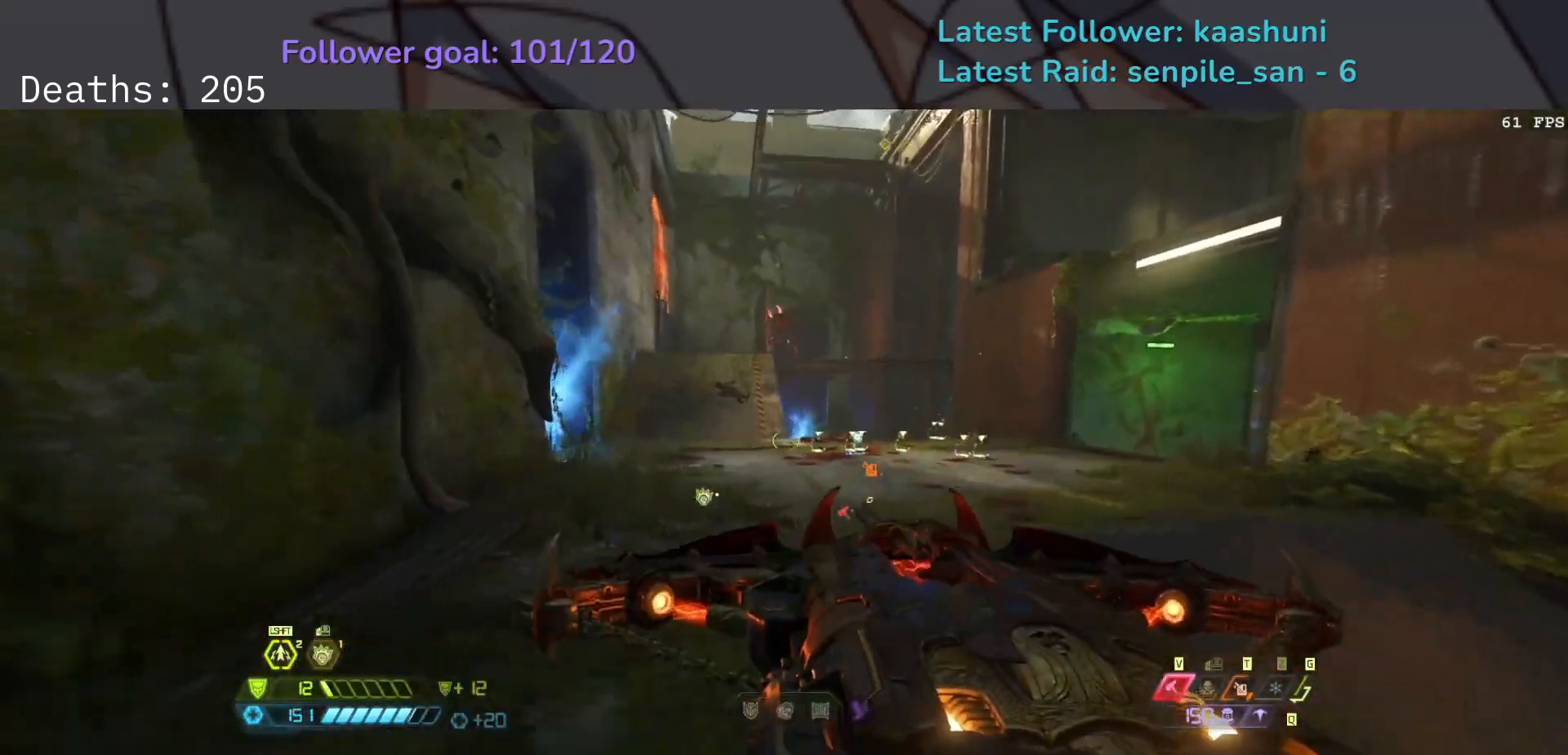
{"keys": ["e"], "mouse": [], "events": [[33, "space", "down"], [133, "e", "up"], [183, "space", "up"], [283, "e", "down"], [333, "mouse_left", "down"], [450, "f", "up"], [467, "mouse_left", "up"]]}
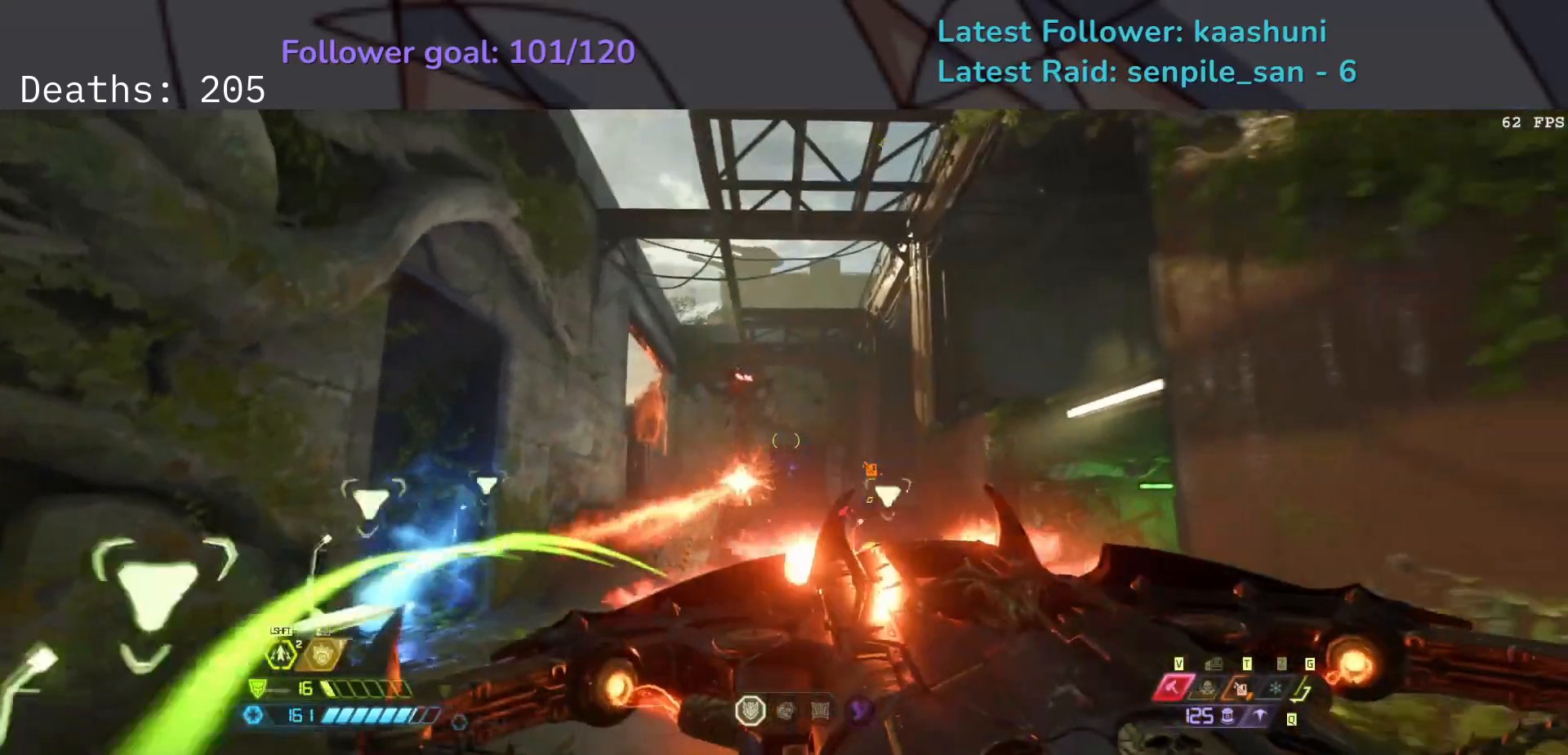
{"keys": ["e"], "mouse": ["right"], "events": [[100, "2", "down"], [200, "2", "up"], [417, "mouse_right", "down"]]}
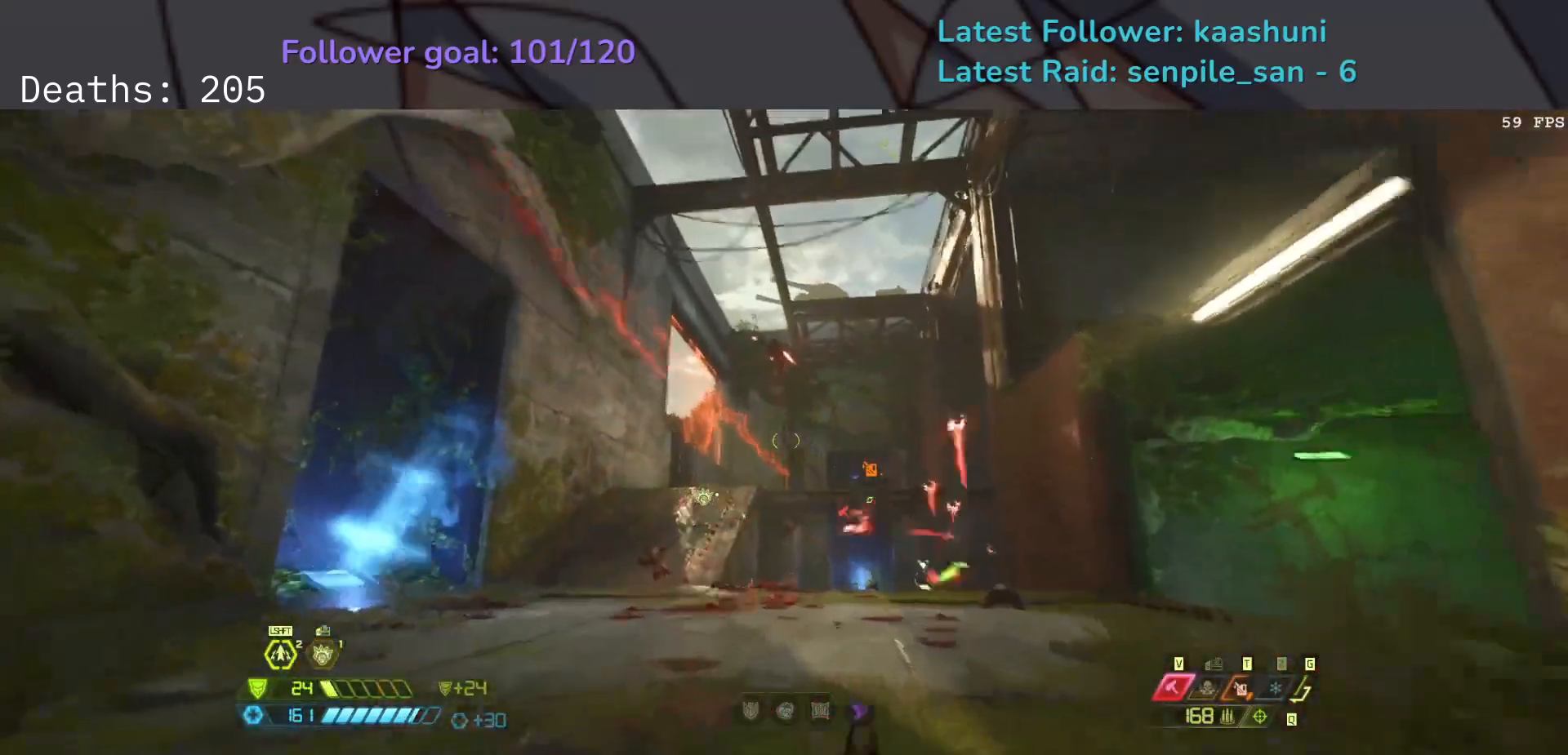
{"keys": ["e", "s"], "mouse": [], "events": [[50, "s", "down"], [83, "mouse_left", "down"], [133, "r", "down"], [183, "space", "down"], [217, "mouse_right", "up"], [233, "mouse_left", "up"], [317, "r", "up"], [367, "space", "up"]]}
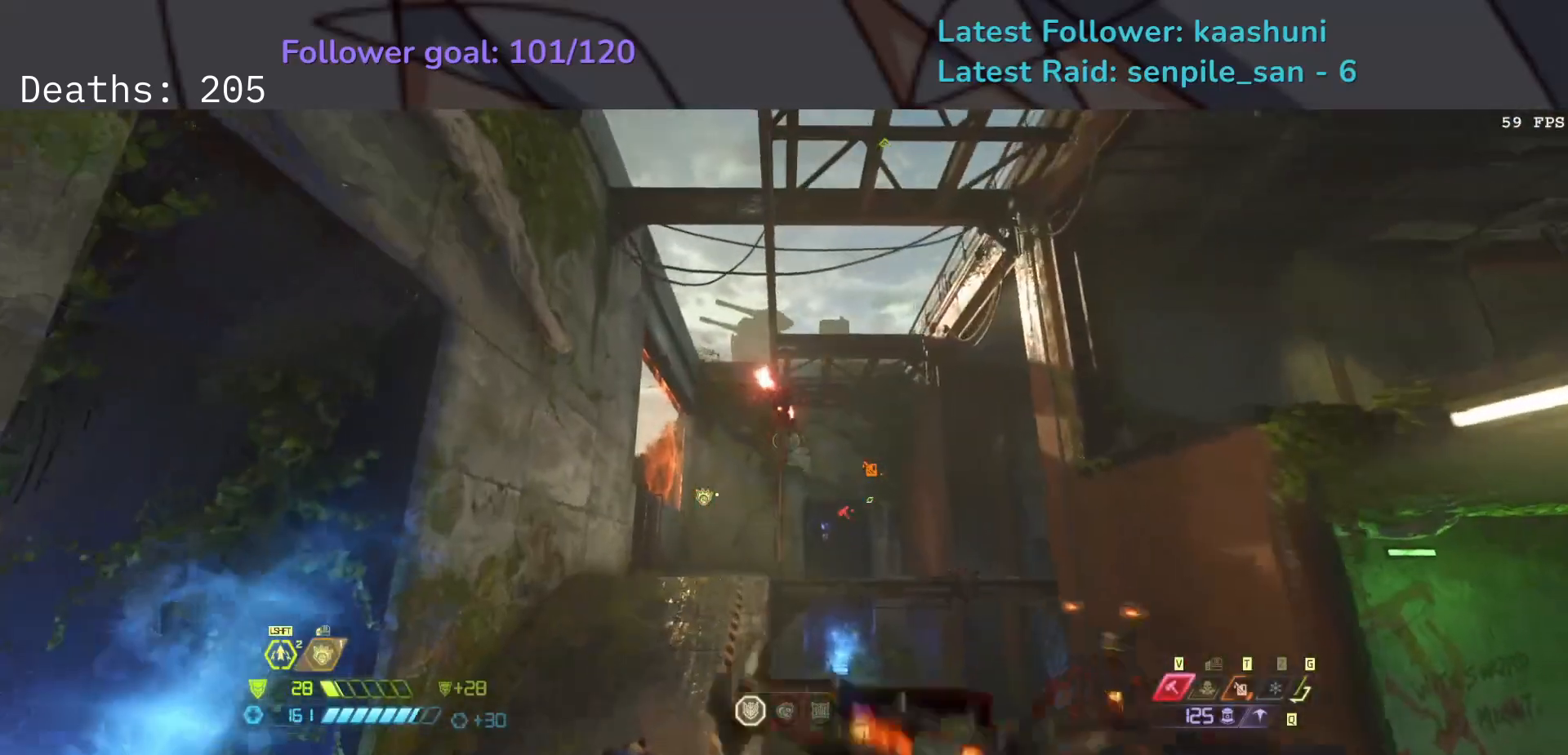
{"keys": ["e", "s", "space"], "mouse": [], "events": [[67, "mouse_left", "down"], [183, "s", "up"], [217, "mouse_left", "up"], [267, "w", "down"], [383, "space", "down"], [383, "w", "up"], [500, "s", "down"]]}
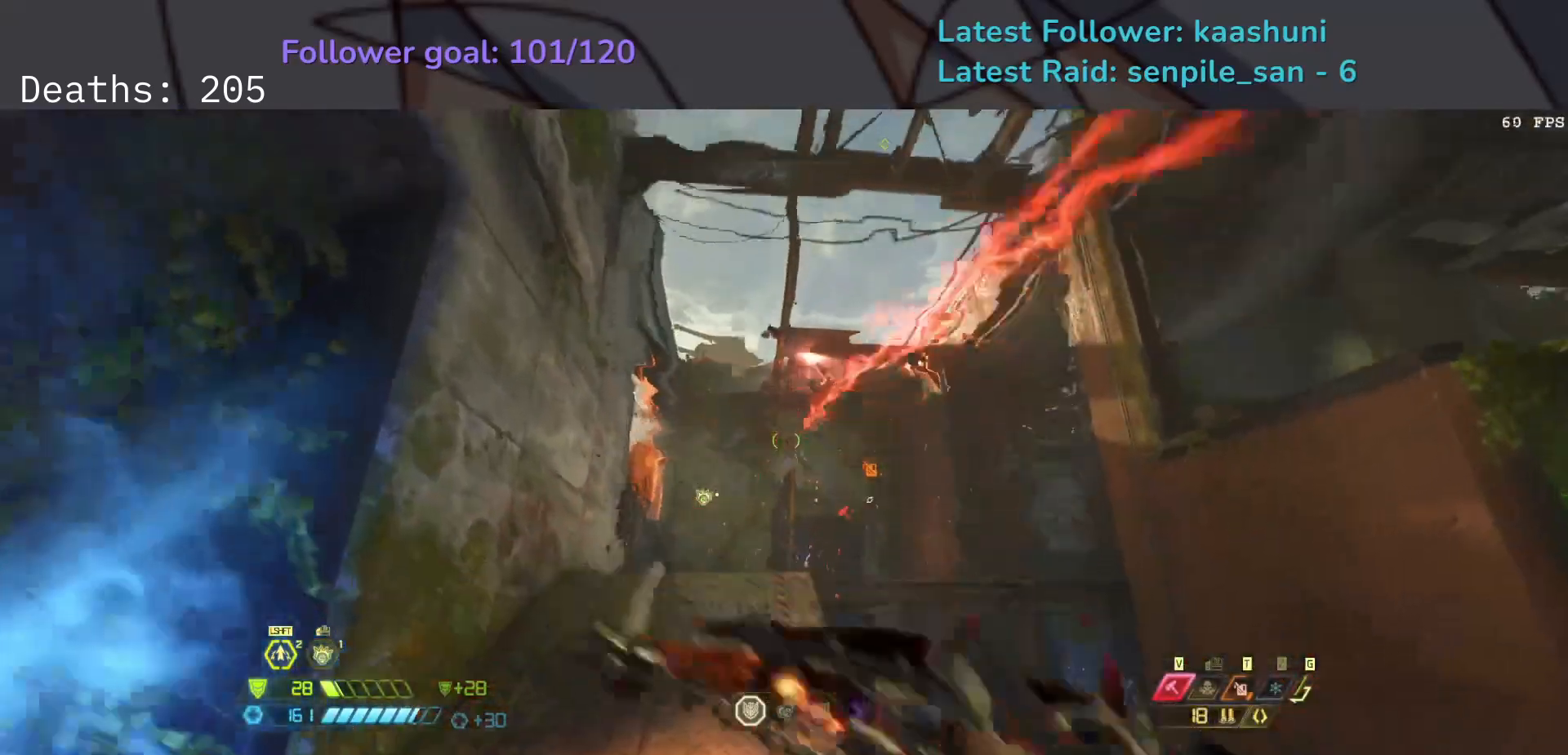
{"keys": ["e", "s"], "mouse": [], "events": [[83, "space", "up"], [233, "space", "down"], [283, "shift", "down"], [367, "space", "up"], [483, "shift", "up"]]}
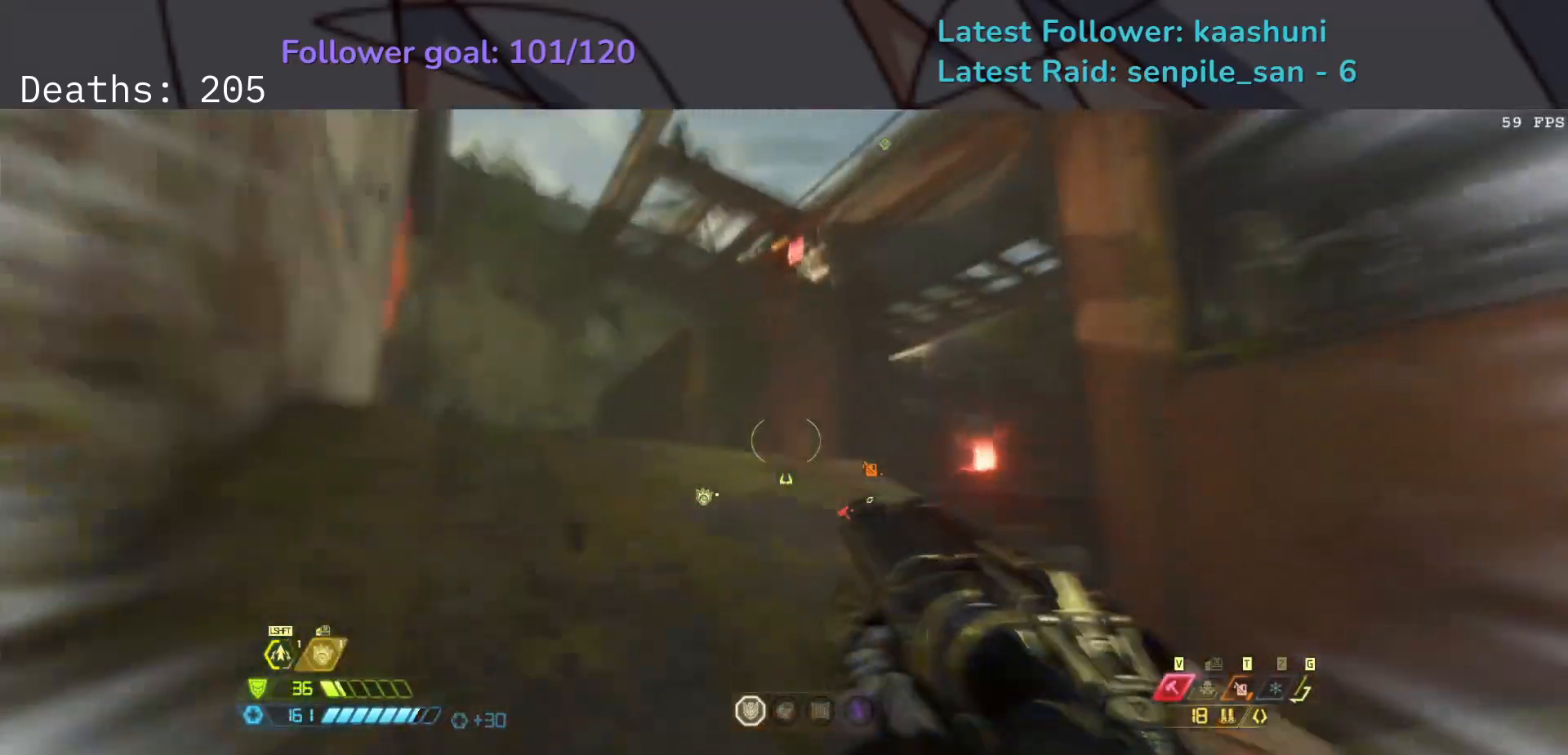
{"keys": ["e", "s", "space"], "mouse": [], "events": [[433, "space", "down"]]}
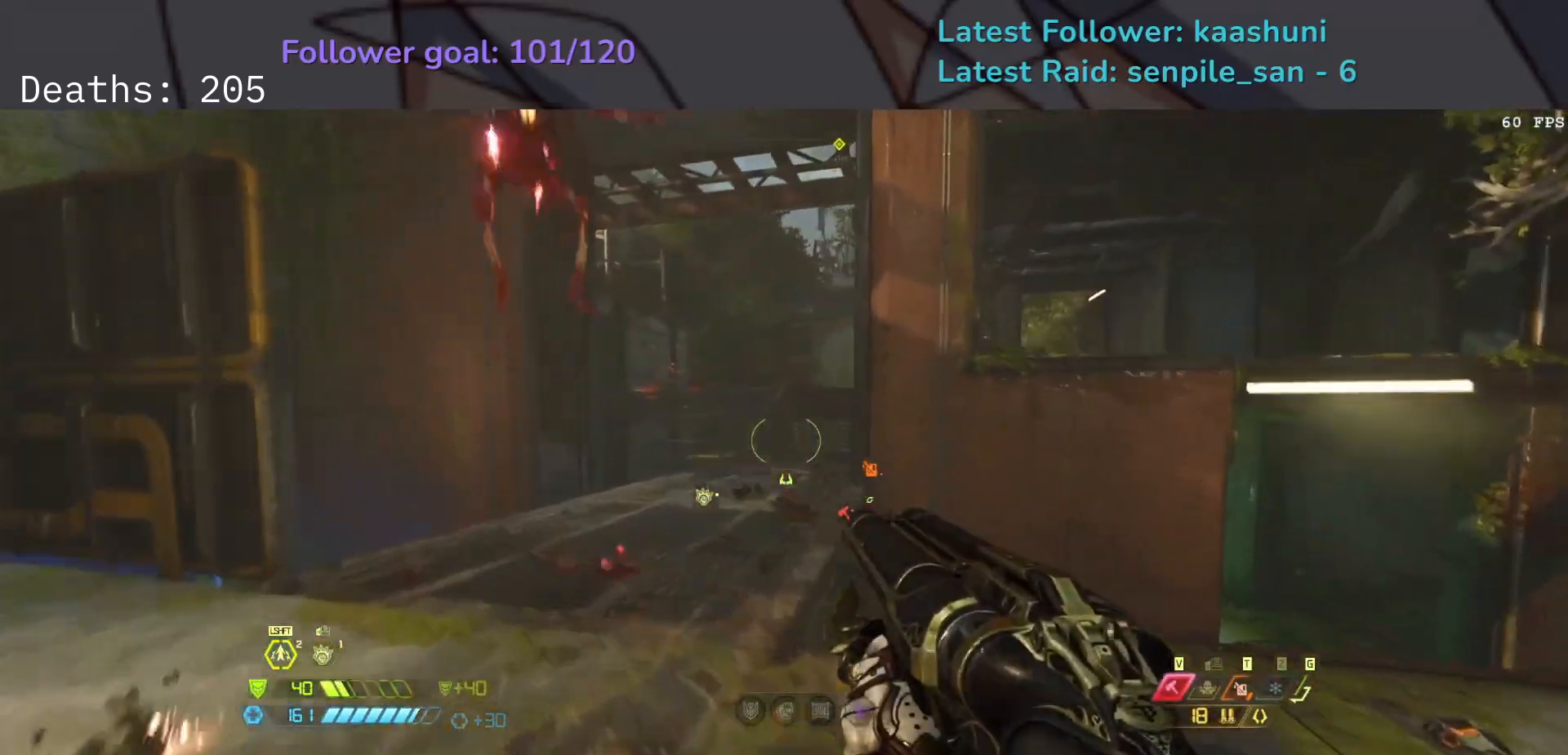
{"keys": ["e", "shift"], "mouse": [], "events": [[100, "space", "up"], [200, "s", "up"], [250, "space", "down"], [400, "space", "up"], [450, "shift", "down"]]}
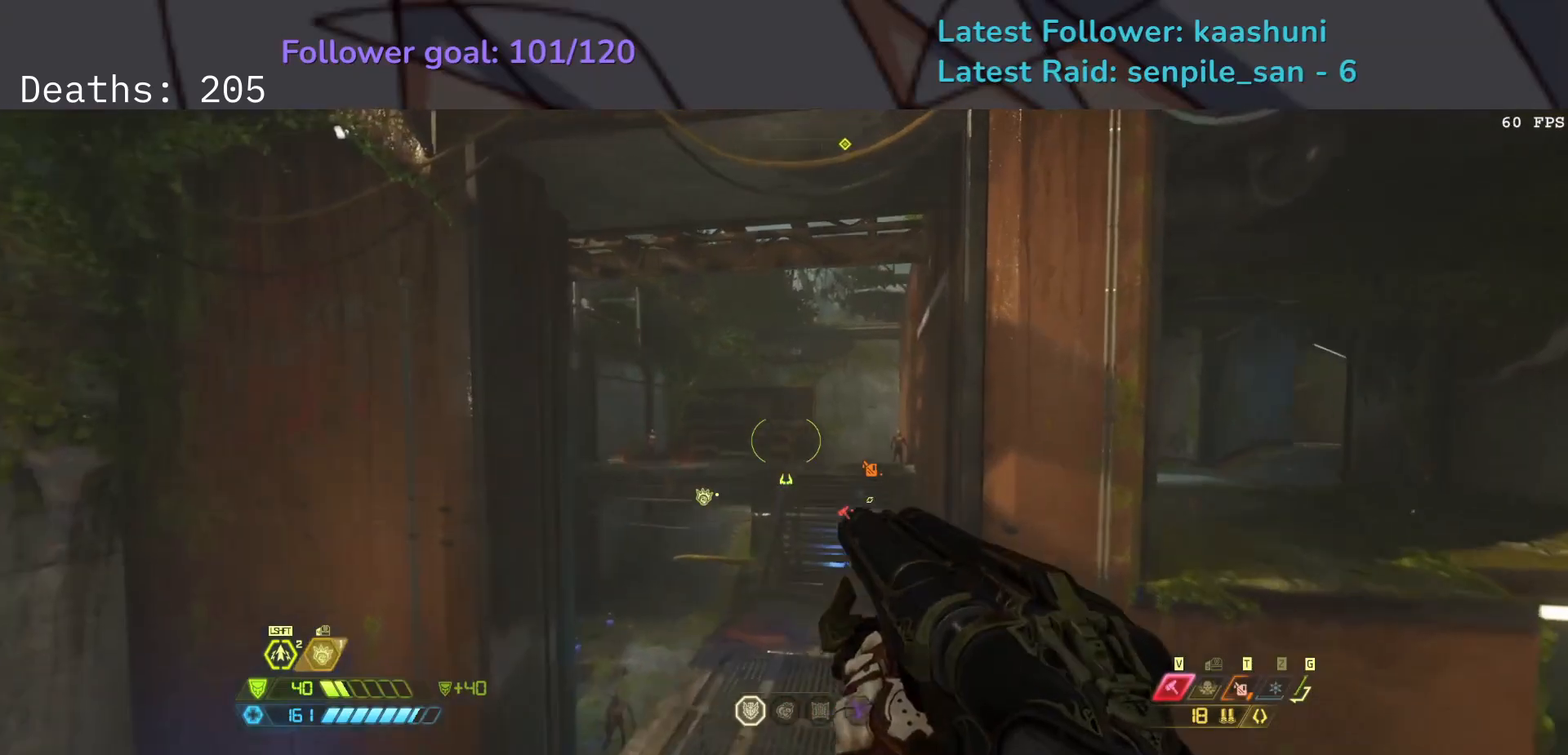
{"keys": ["e"], "mouse": ["right"], "events": [[83, "shift", "up"], [417, "mouse_right", "down"]]}
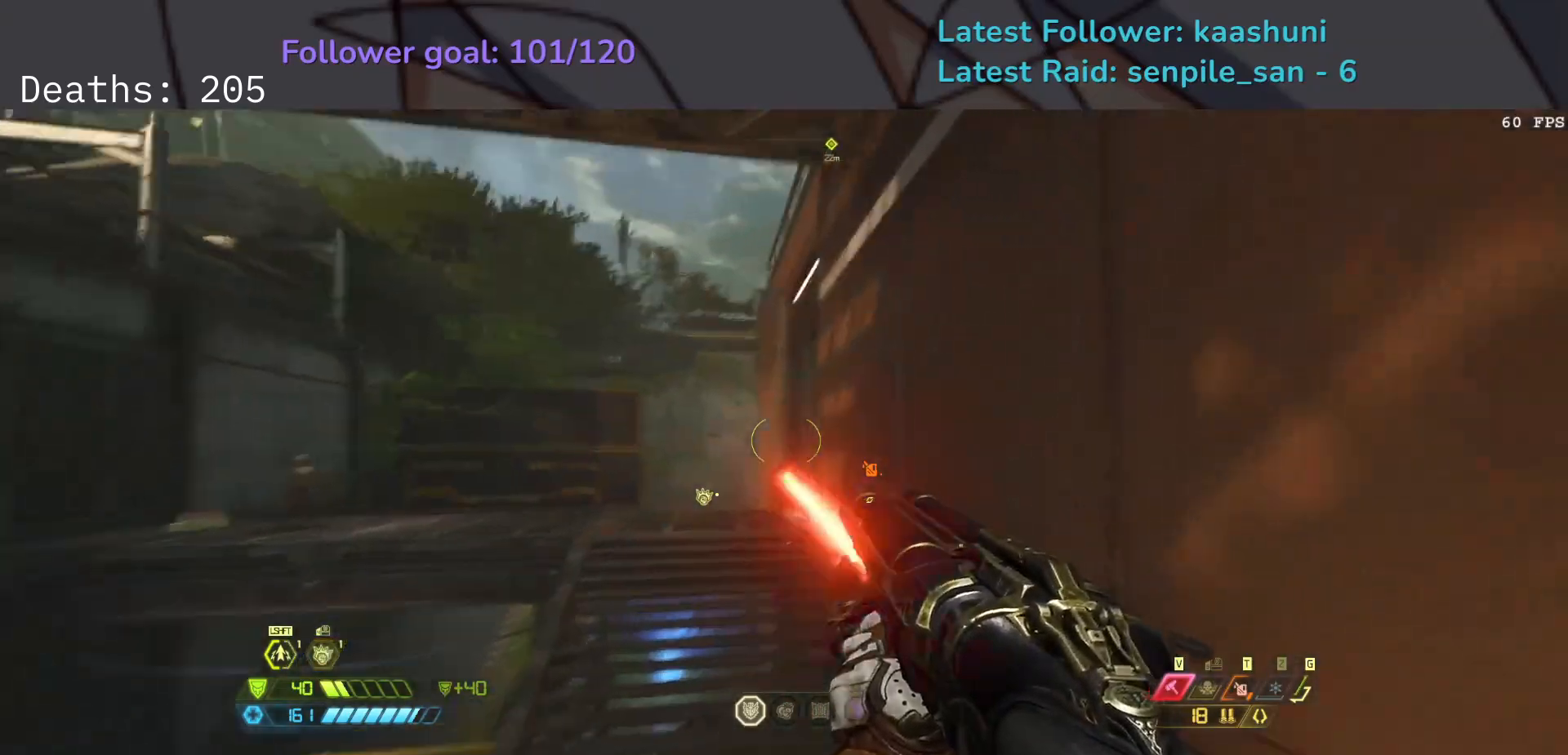
{"keys": ["e"], "mouse": [], "events": [[100, "mouse_right", "up"]]}
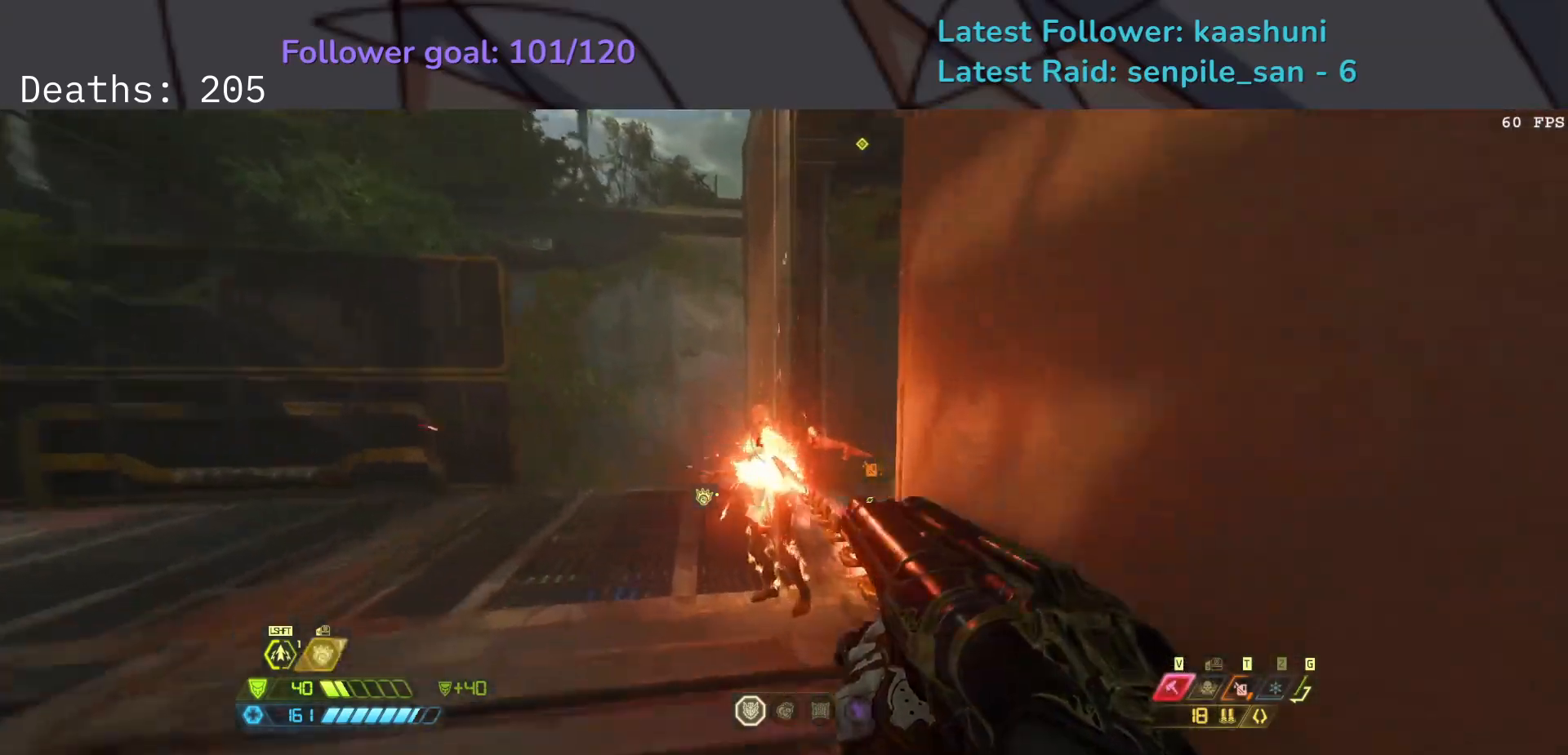
{"keys": ["e"], "mouse": [], "events": [[33, "mouse_left", "down"], [183, "mouse_left", "up"]]}
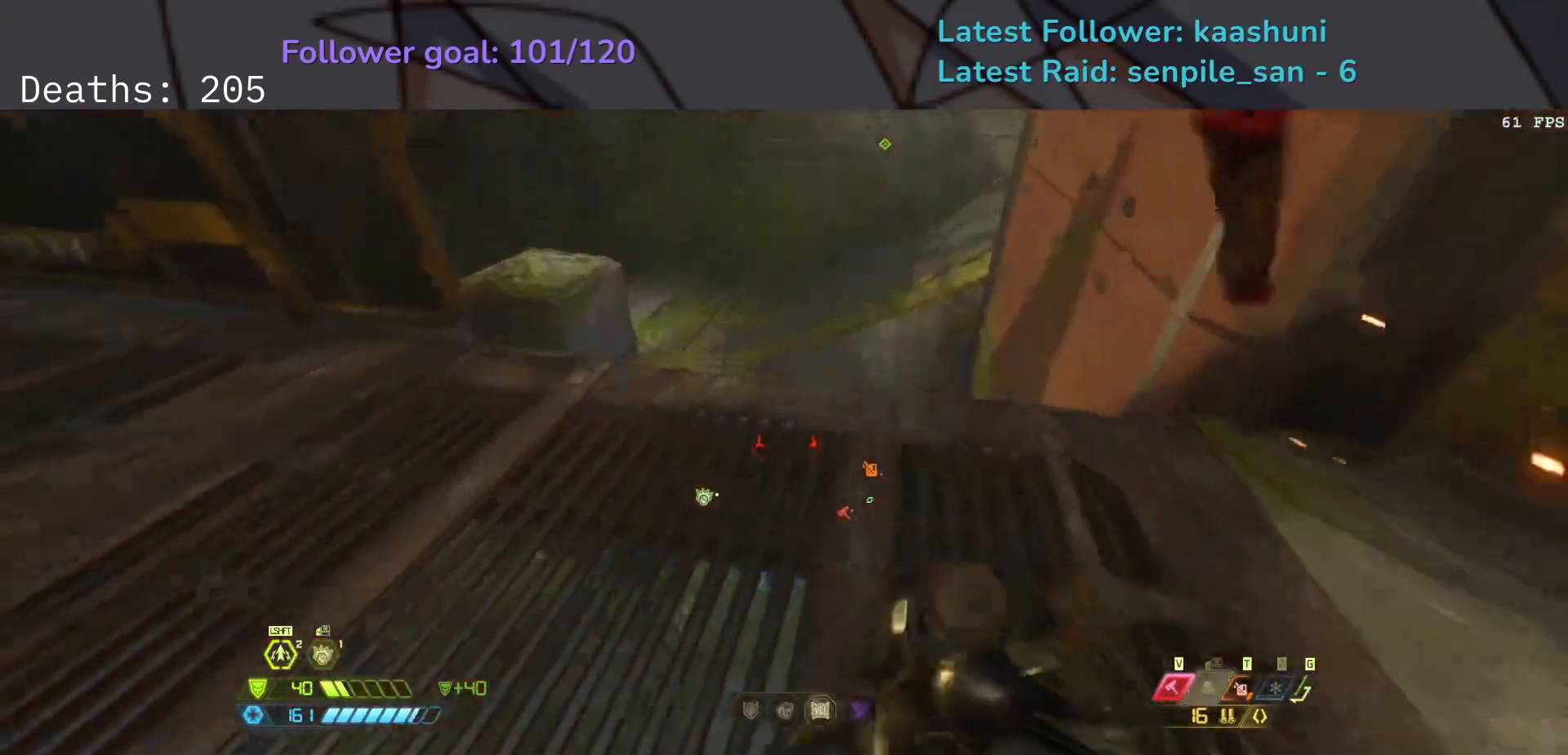
{"keys": ["a", "e", "f", "space"], "mouse": [], "events": [[50, "f", "down"], [183, "space", "down"], [250, "e", "up"], [400, "e", "down"], [400, "space", "up"], [500, "a", "down"], [500, "space", "down"]]}
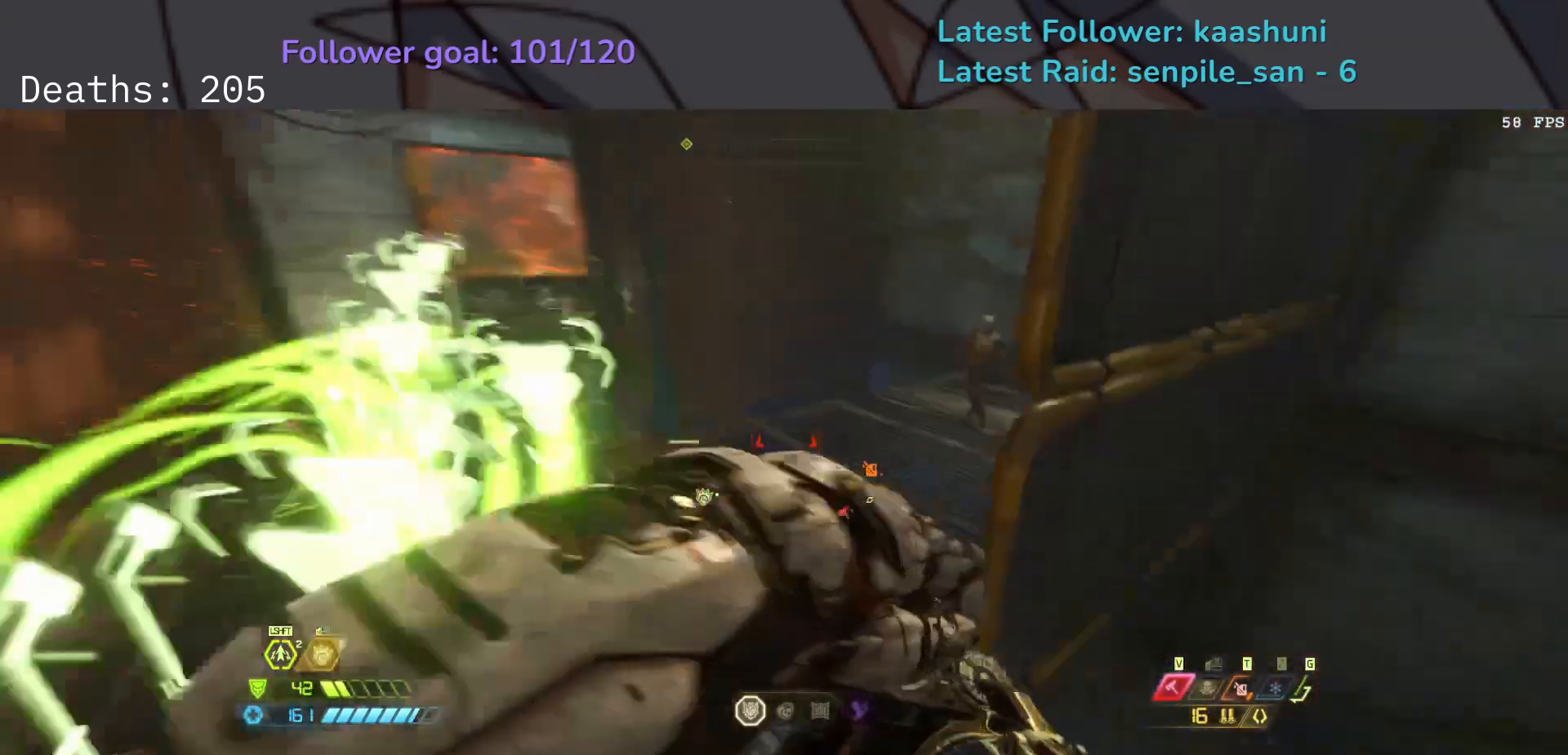
{"keys": ["e", "f"], "mouse": ["right"], "events": [[83, "f", "up"], [167, "space", "up"], [183, "a", "up"], [233, "f", "down"], [267, "mouse_right", "down"]]}
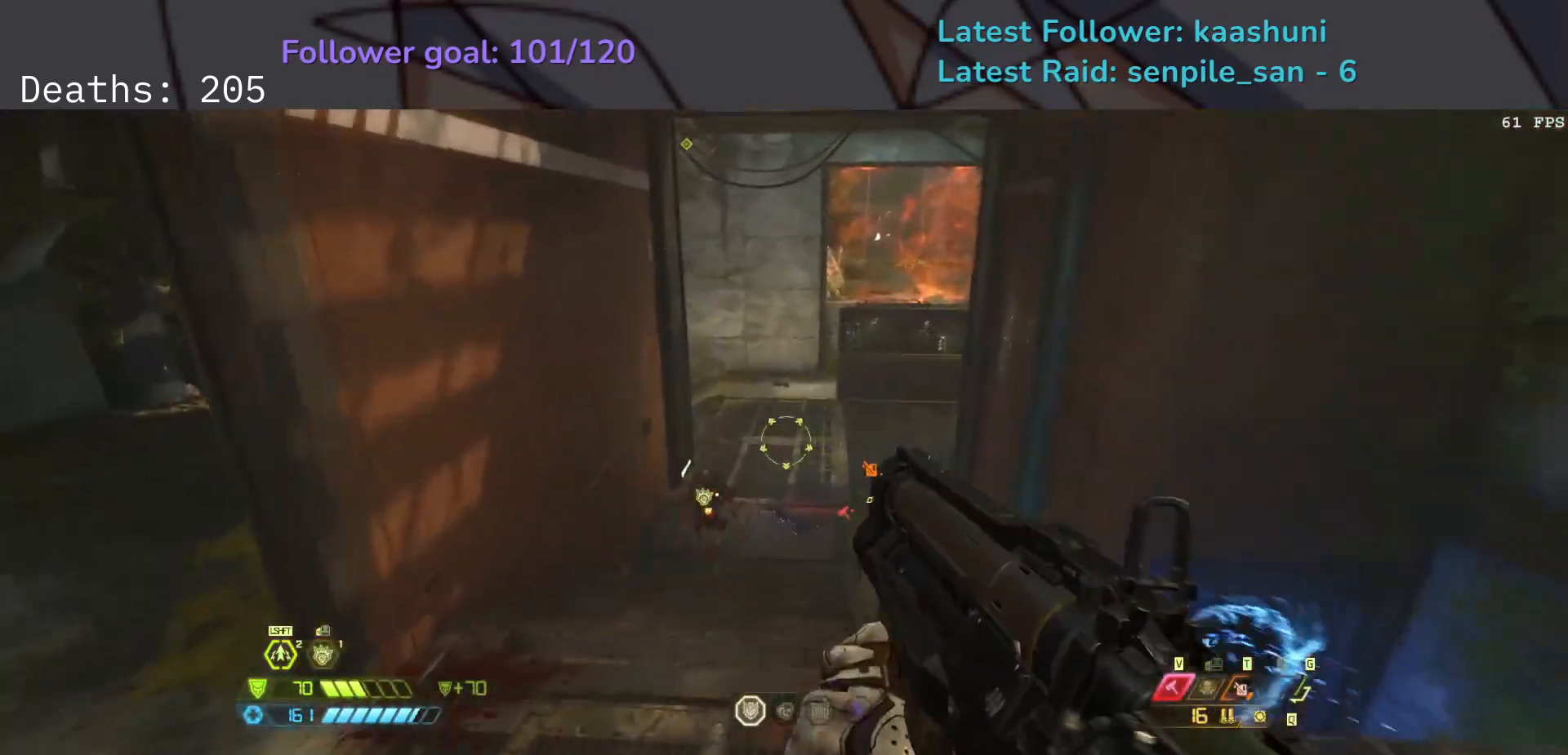
{"keys": ["d", "f"], "mouse": ["right"], "events": [[83, "mouse_left", "down"], [183, "e", "up"], [233, "mouse_left", "up"], [317, "d", "down"]]}
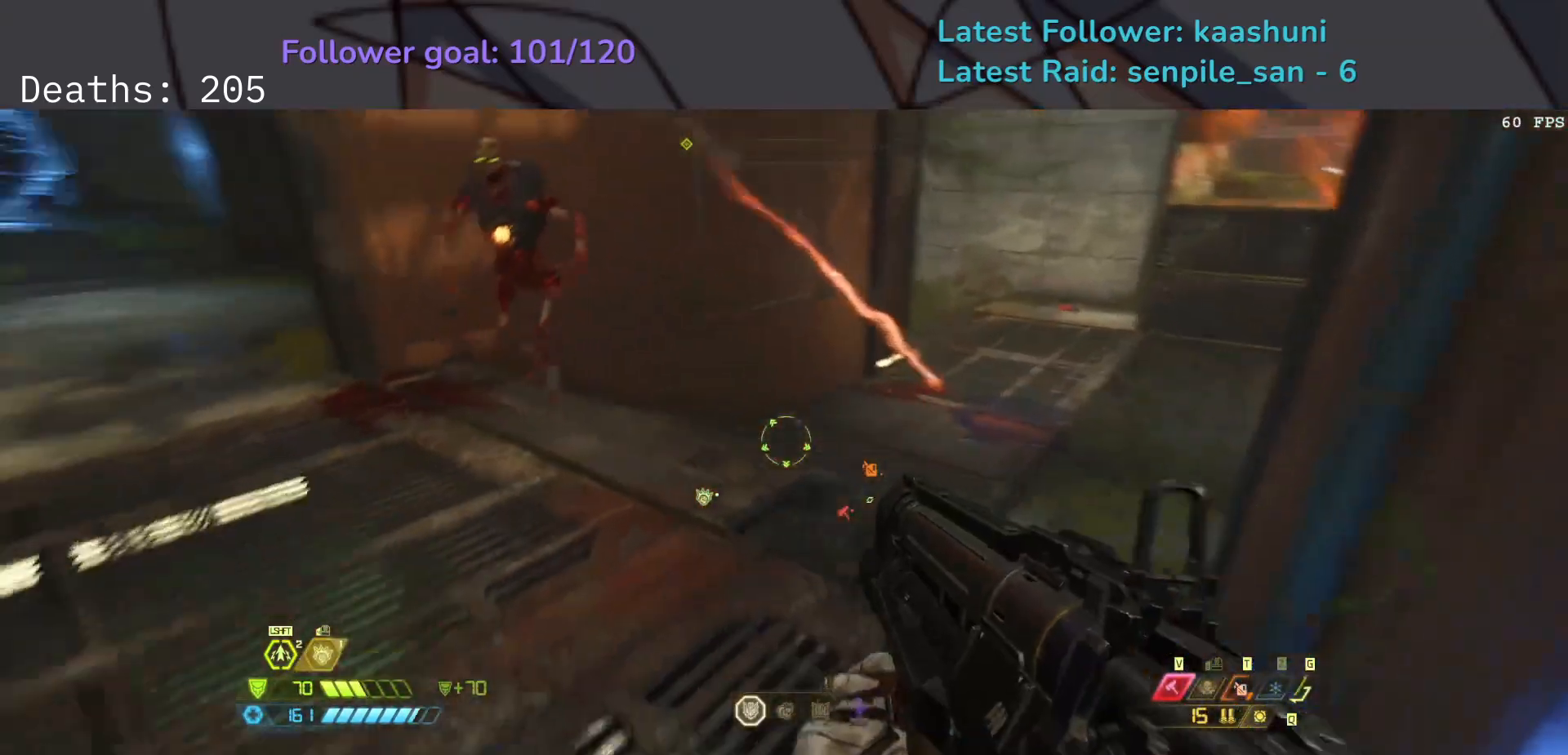
{"keys": ["d", "space"], "mouse": ["right"], "events": [[117, "f", "up"], [183, "mouse_left", "down"], [233, "space", "down"], [317, "mouse_left", "up"], [367, "space", "up"], [483, "space", "down"]]}
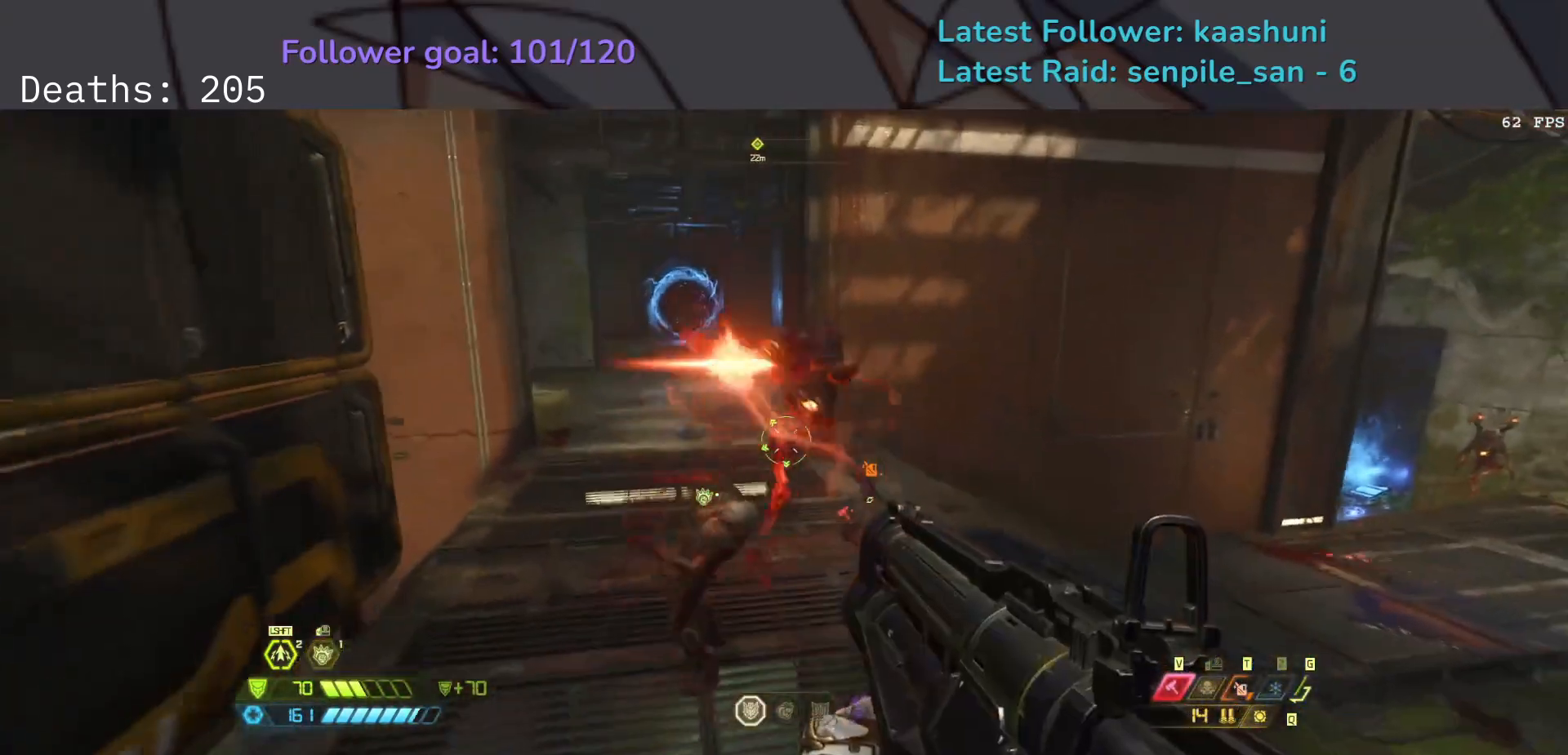
{"keys": ["d"], "mouse": [], "events": [[133, "space", "up"], [283, "mouse_left", "down"], [433, "mouse_left", "up"], [483, "mouse_right", "up"]]}
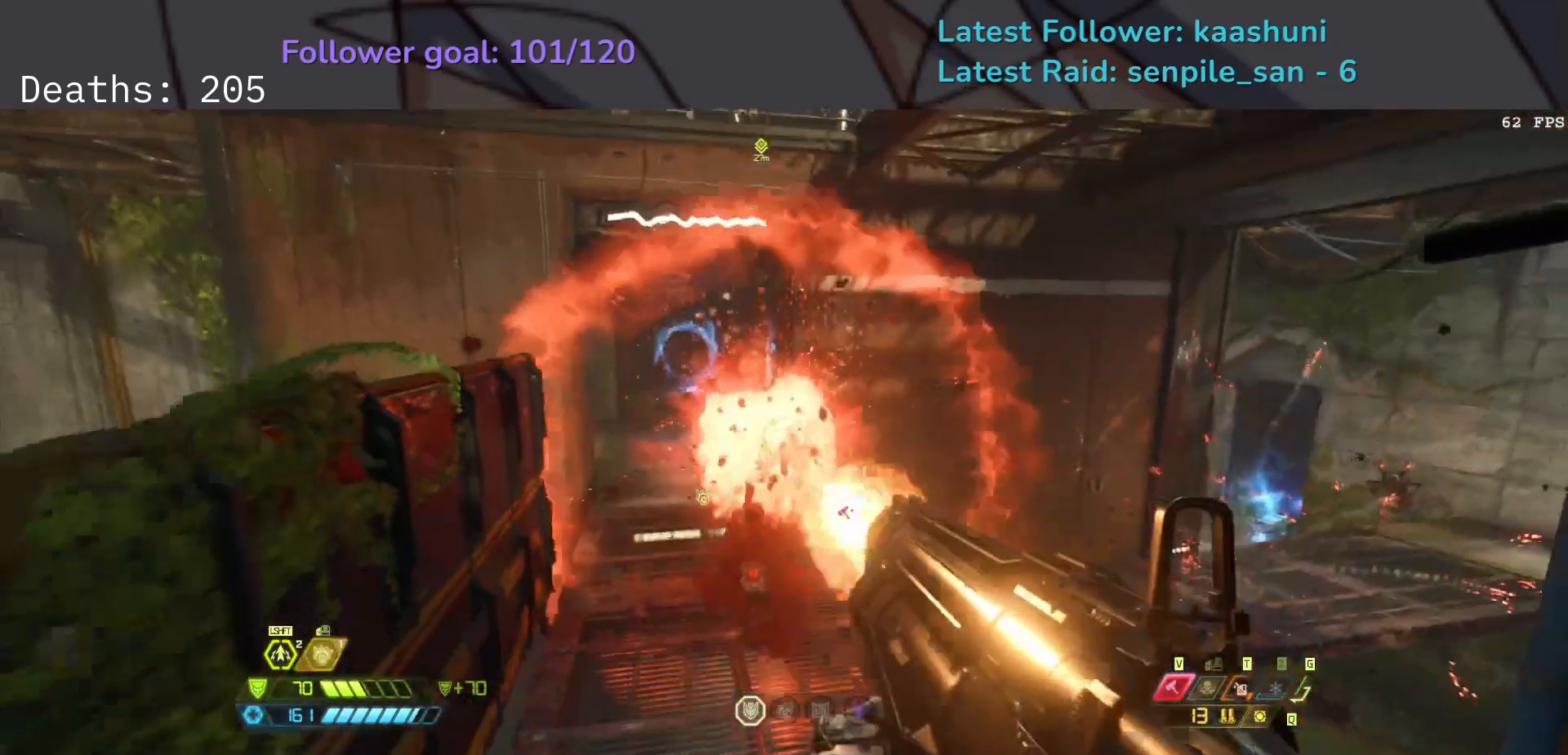
{"keys": ["e", "s"], "mouse": [], "events": [[200, "f", "down"], [217, "d", "up"], [333, "e", "down"], [400, "f", "up"], [433, "s", "down"]]}
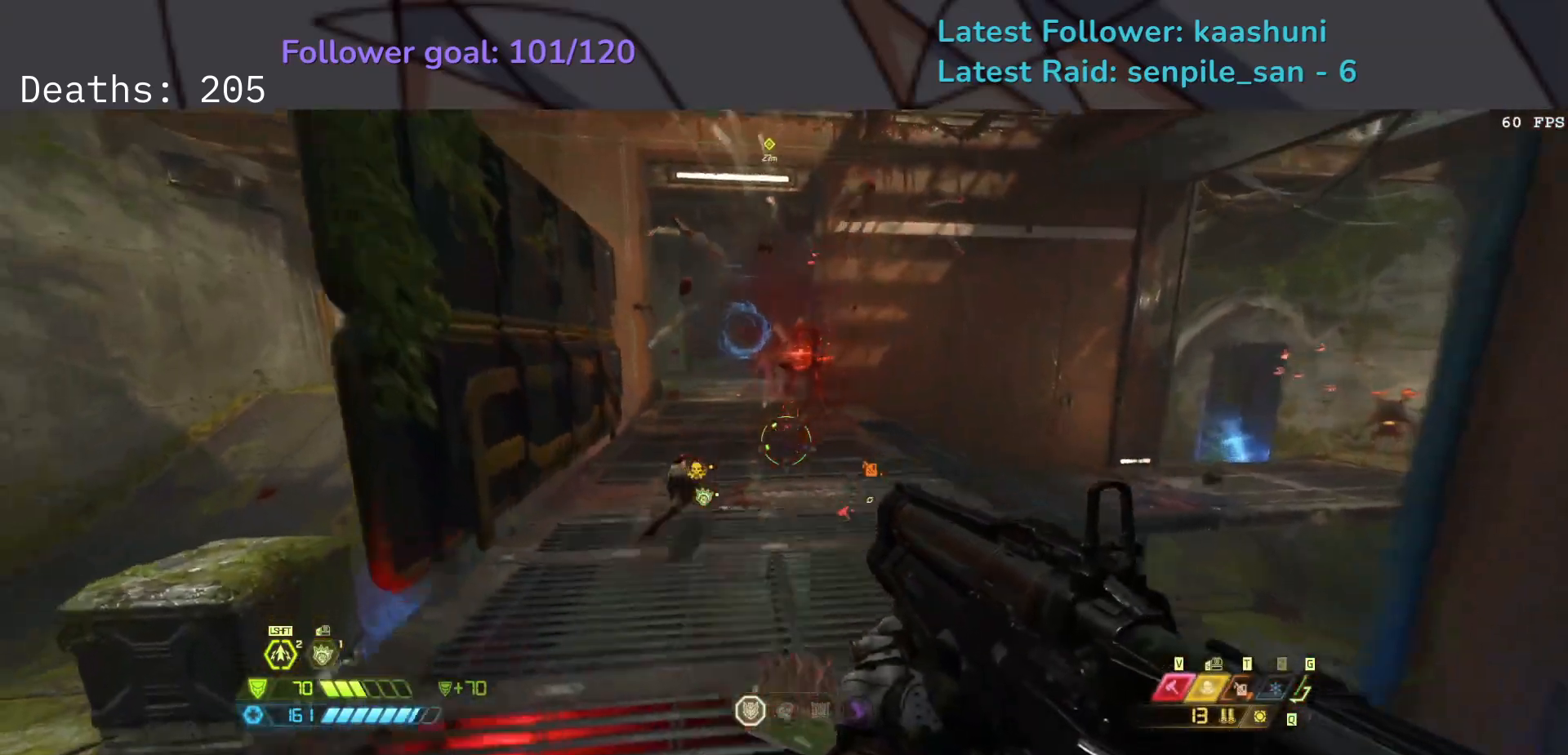
{"keys": ["e", "s"], "mouse": [], "events": [[100, "e", "up"], [250, "e", "down"], [333, "space", "down"], [483, "space", "up"]]}
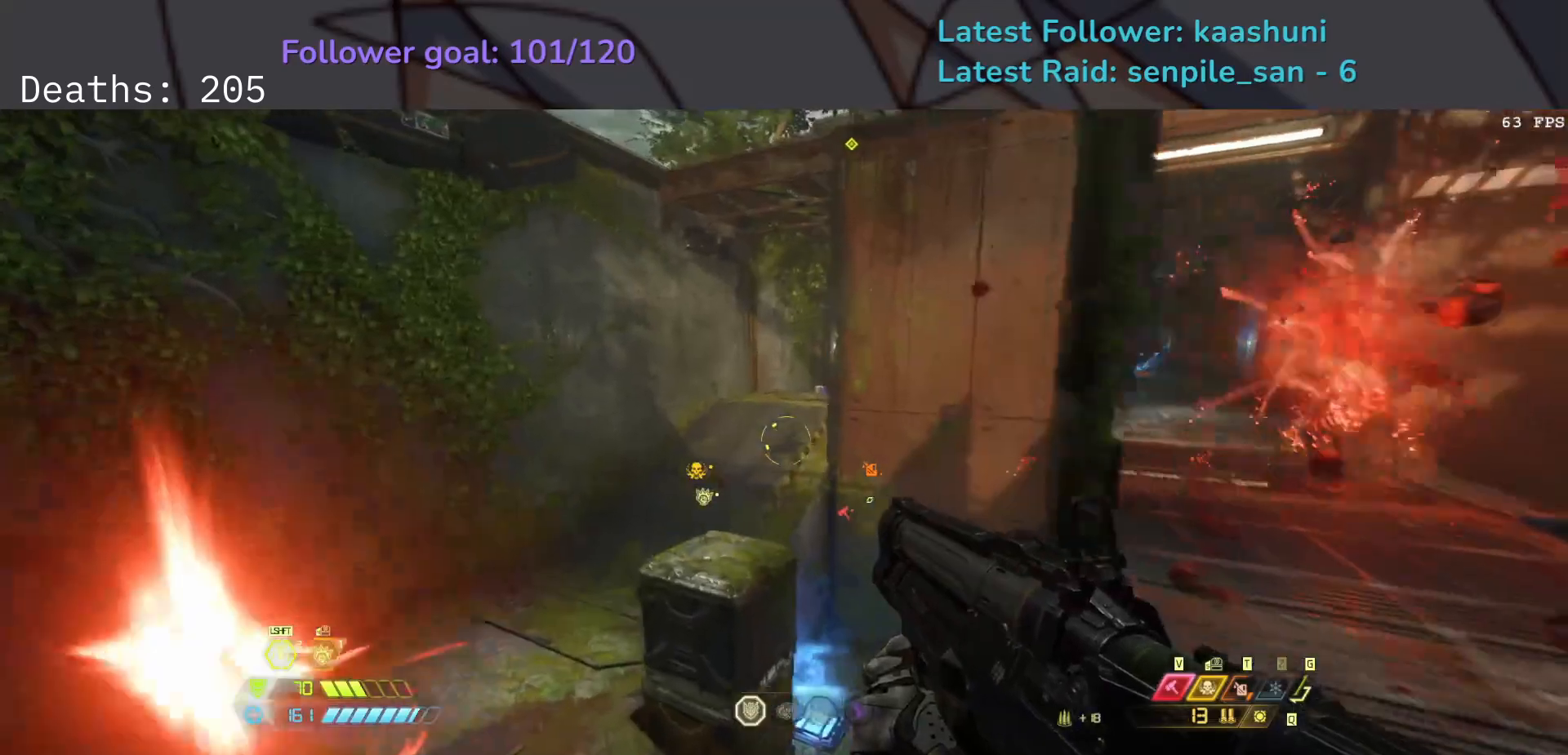
{"keys": ["e"], "mouse": [], "events": [[167, "space", "down"], [317, "s", "up"], [317, "space", "up"], [417, "w", "down"], [500, "w", "up"]]}
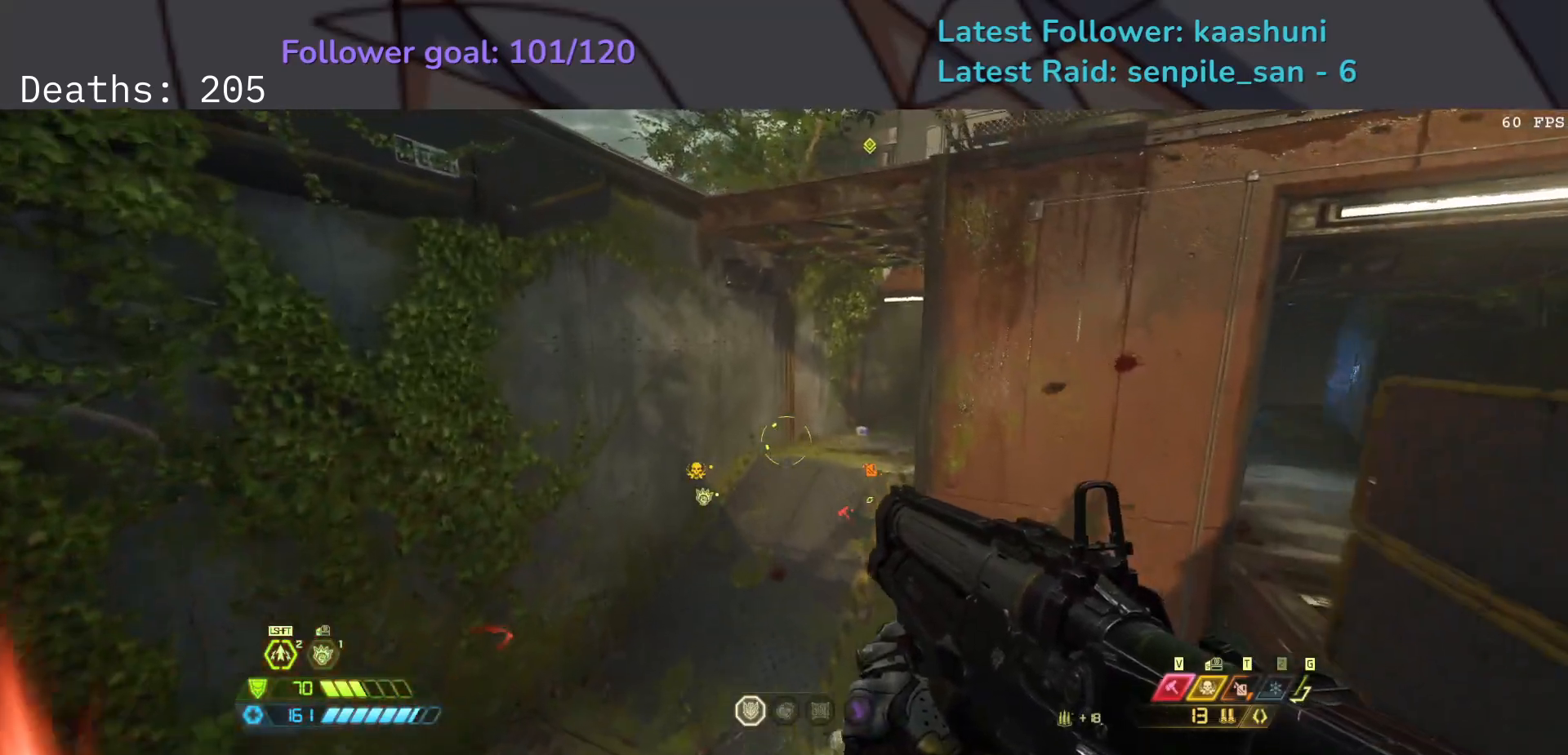
{"keys": ["e"], "mouse": [], "events": [[50, "shift", "down"], [217, "shift", "up"]]}
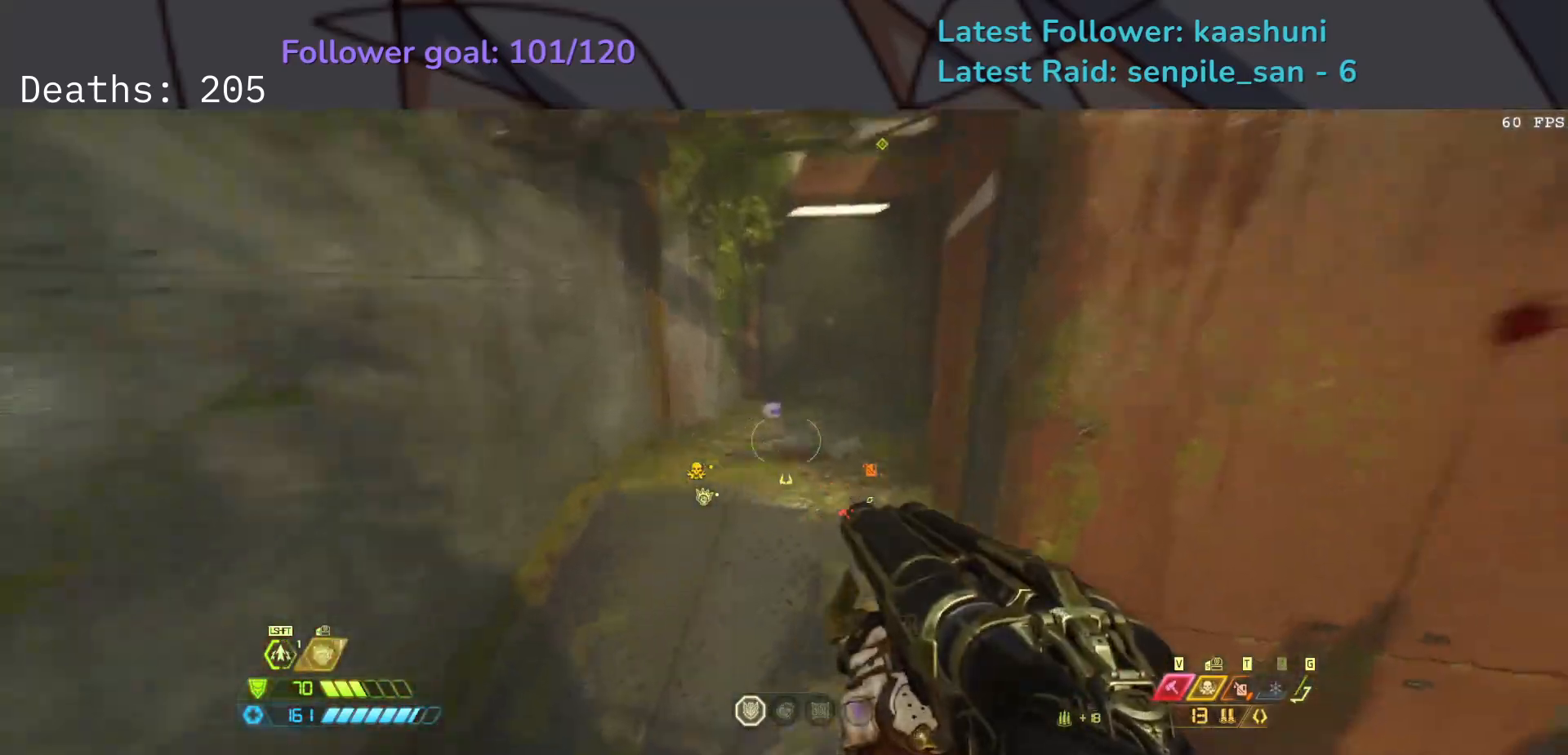
{"keys": ["e"], "mouse": [], "events": [[50, "shift", "down"], [183, "shift", "up"]]}
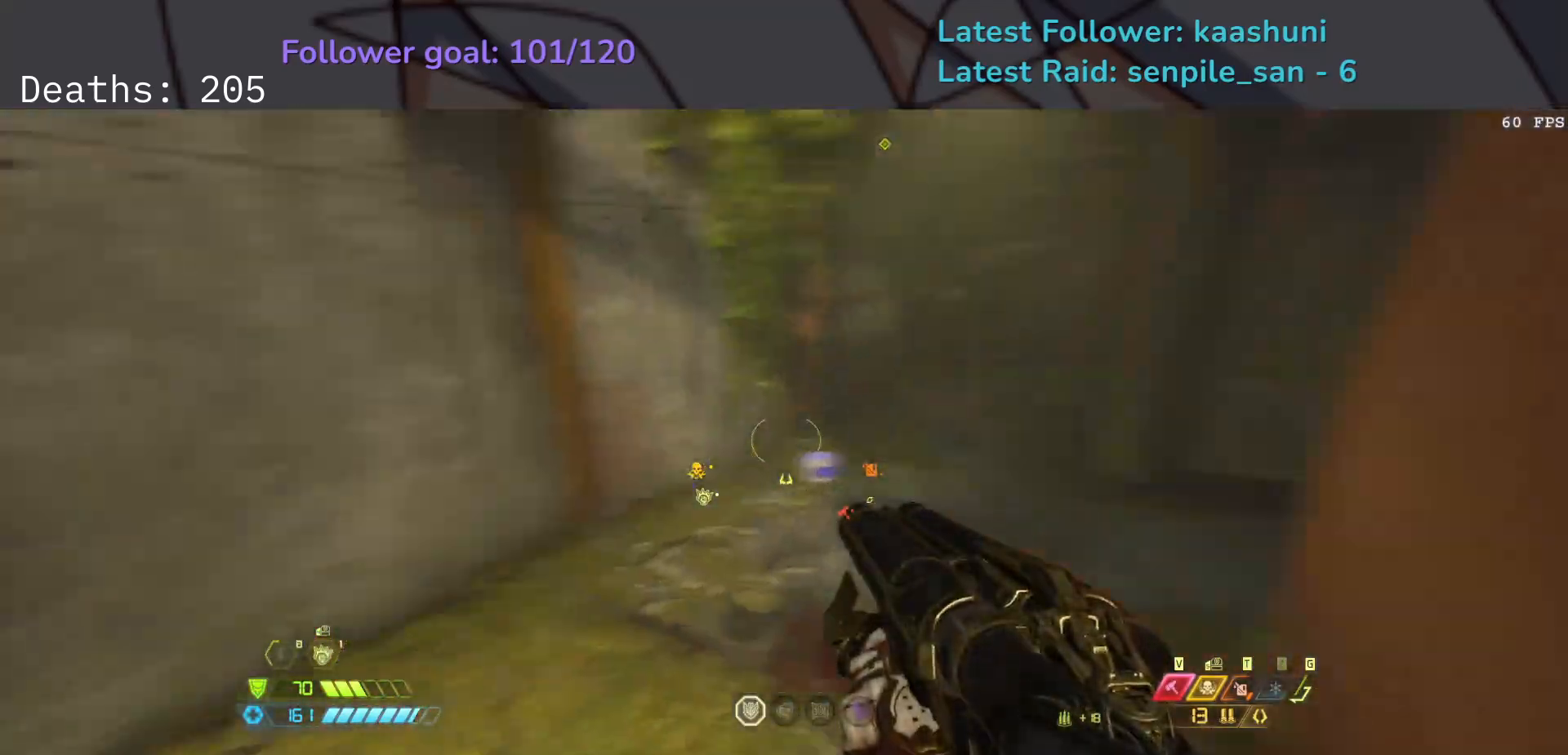
{"keys": ["d"], "mouse": [], "events": [[33, "f", "down"], [100, "e", "up"], [200, "d", "down"], [500, "f", "up"]]}
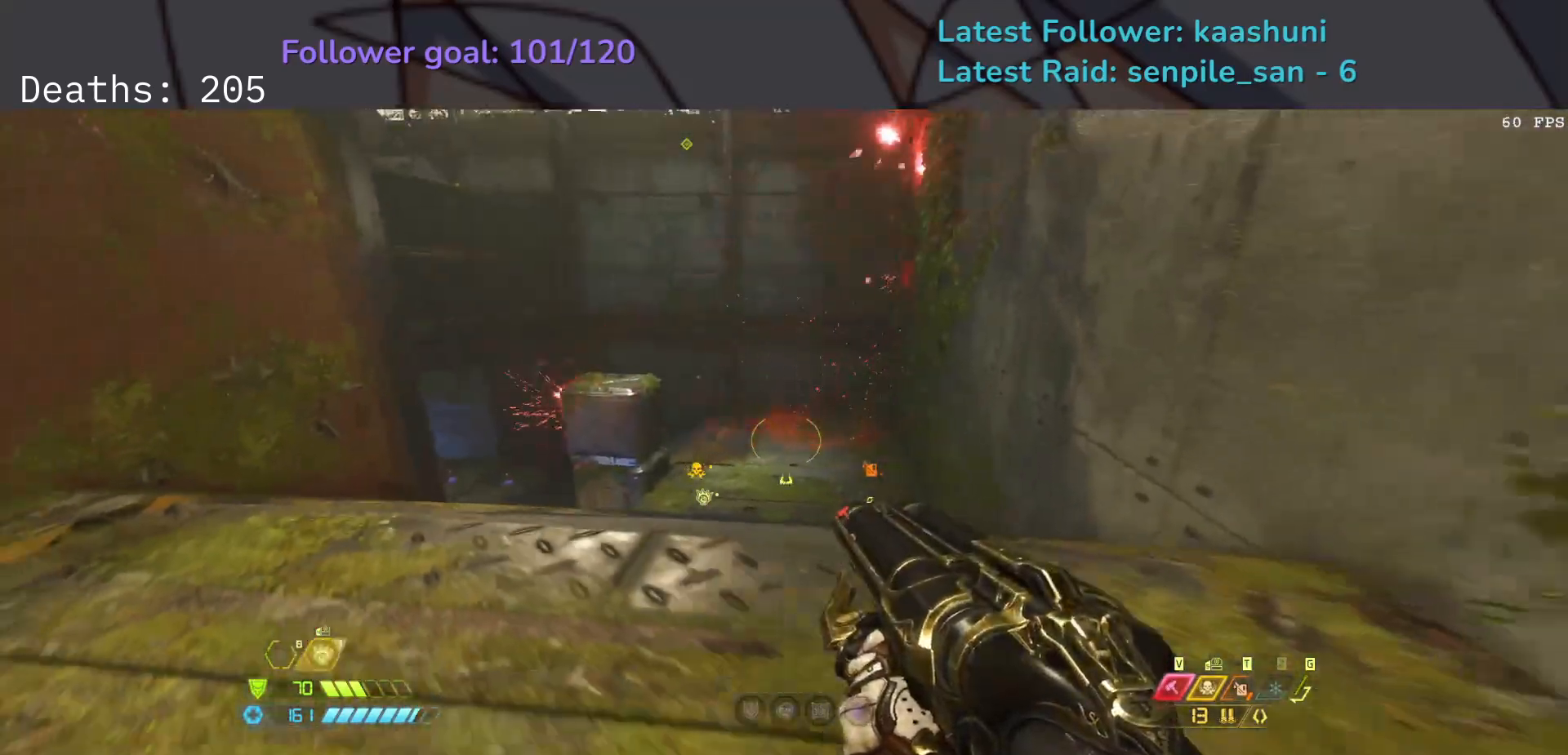
{"keys": ["d", "s"], "mouse": [], "events": [[483, "s", "down"]]}
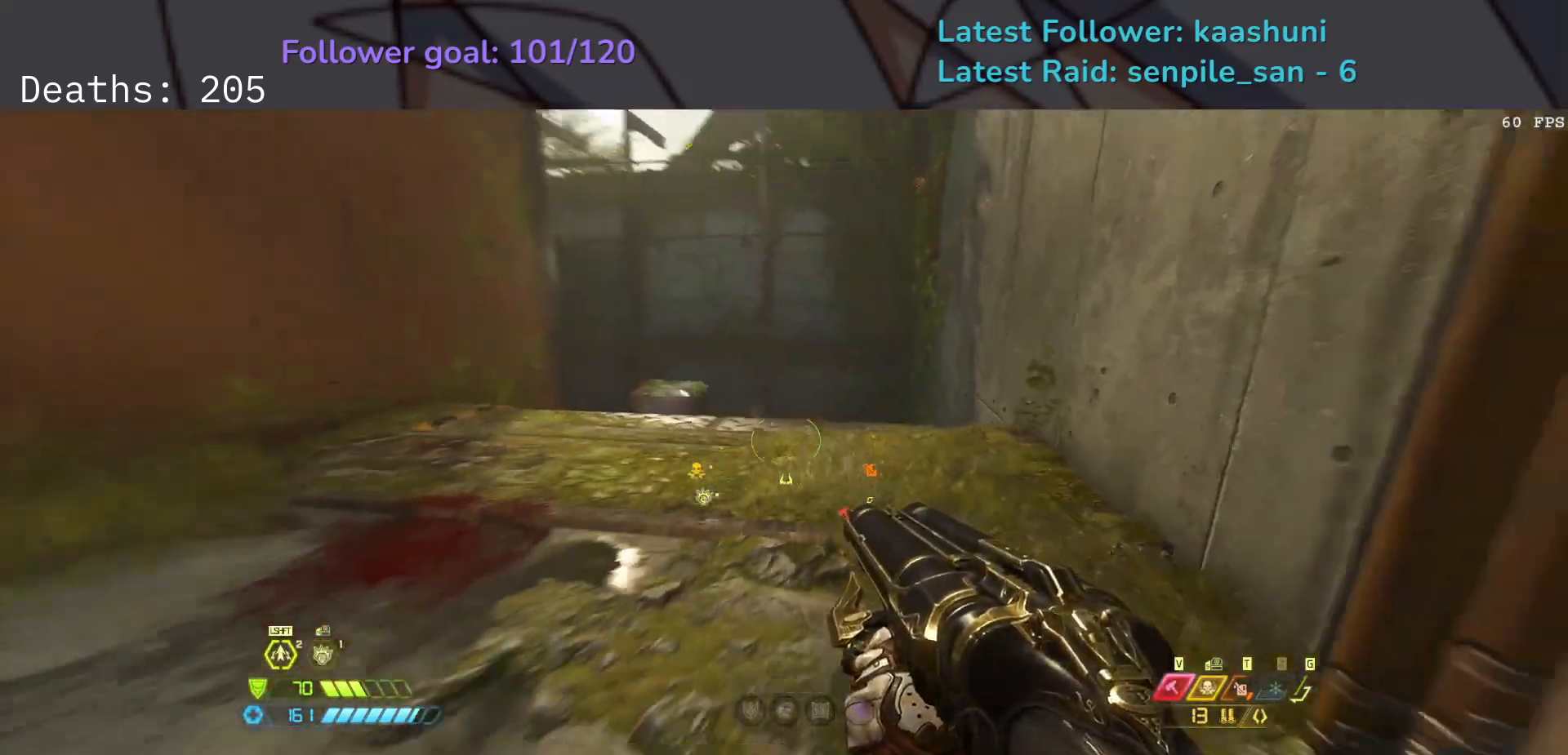
{"keys": ["d"], "mouse": [], "events": [[250, "s", "up"]]}
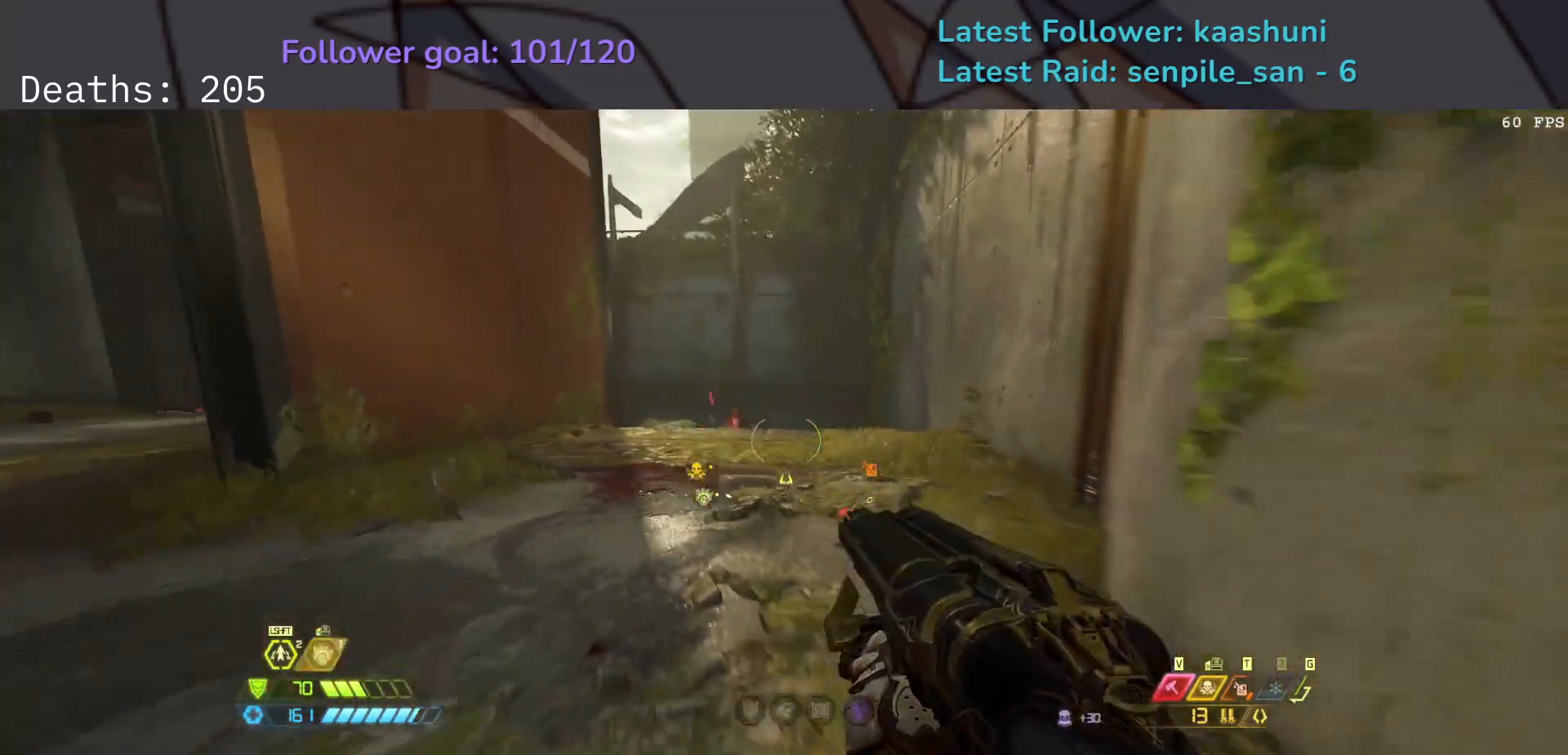
{"keys": ["d"], "mouse": [], "events": [[250, "d", "up"], [317, "e", "down"], [450, "e", "up"], [500, "d", "down"]]}
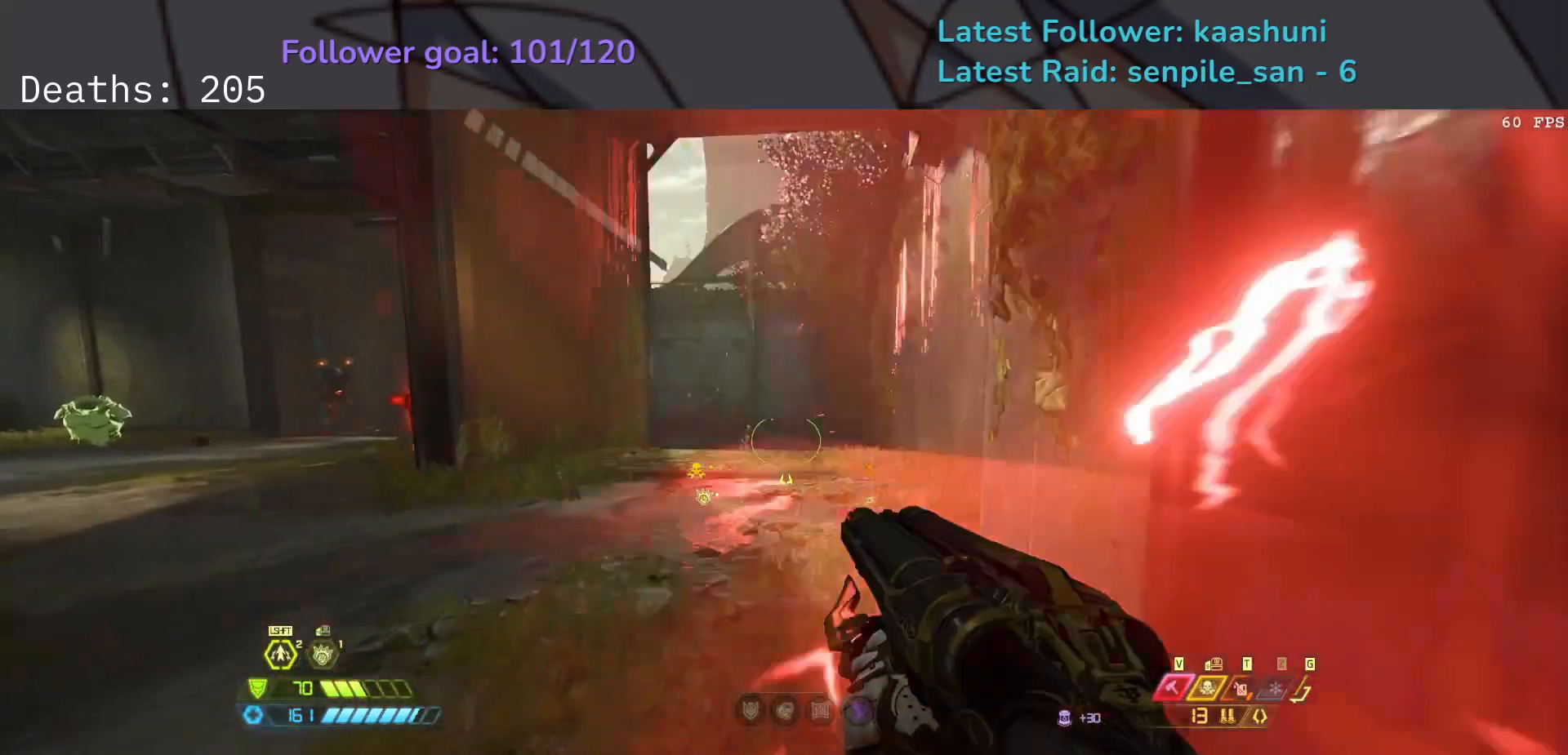
{"keys": ["e"], "mouse": [], "events": [[50, "s", "down"], [250, "s", "up"], [300, "d", "up"], [333, "s", "down"], [350, "s", "up"], [383, "e", "down"], [383, "s", "down"], [400, "s", "up"]]}
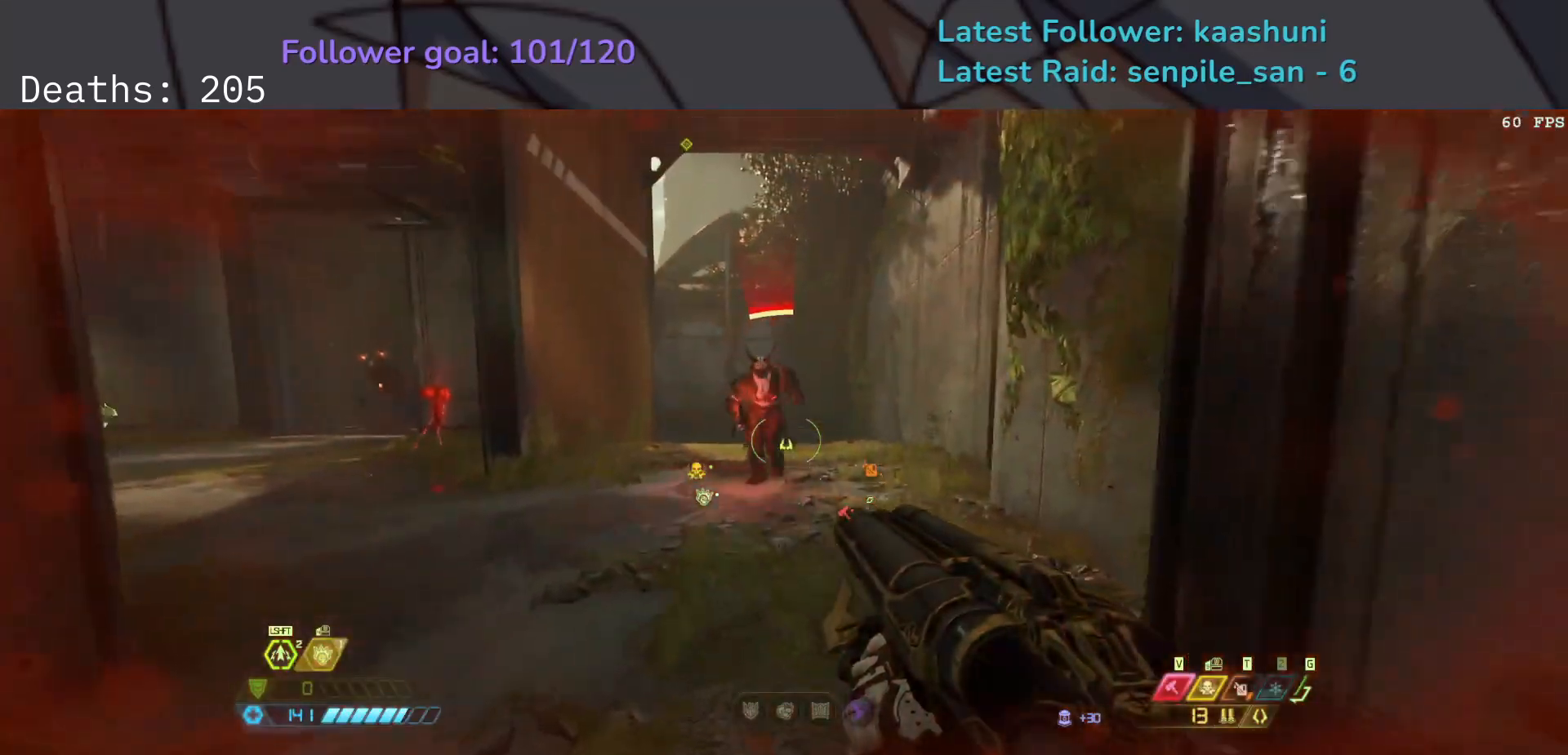
{"keys": ["d", "s", "space"], "mouse": [], "events": [[150, "e", "up"], [167, "mouse_left", "down"], [183, "d", "down"], [300, "mouse_left", "up"], [350, "r", "down"], [383, "space", "down"], [500, "r", "up"], [500, "s", "down"]]}
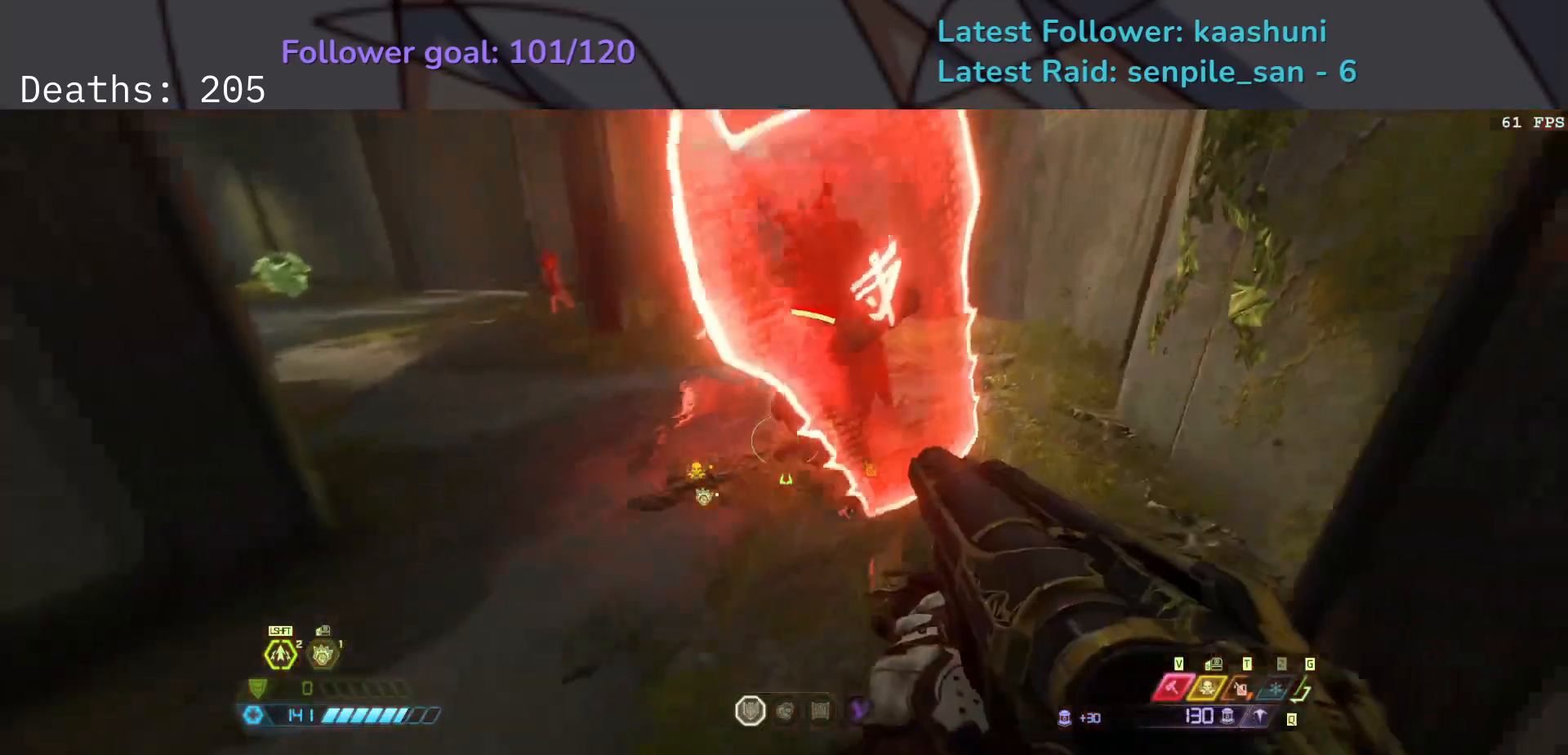
{"keys": ["d", "s", "shift"], "mouse": [], "events": [[17, "space", "up"], [100, "space", "down"], [183, "s", "up"], [233, "space", "up"], [250, "shift", "down"], [417, "s", "down"], [417, "shift", "up"], [500, "shift", "down"]]}
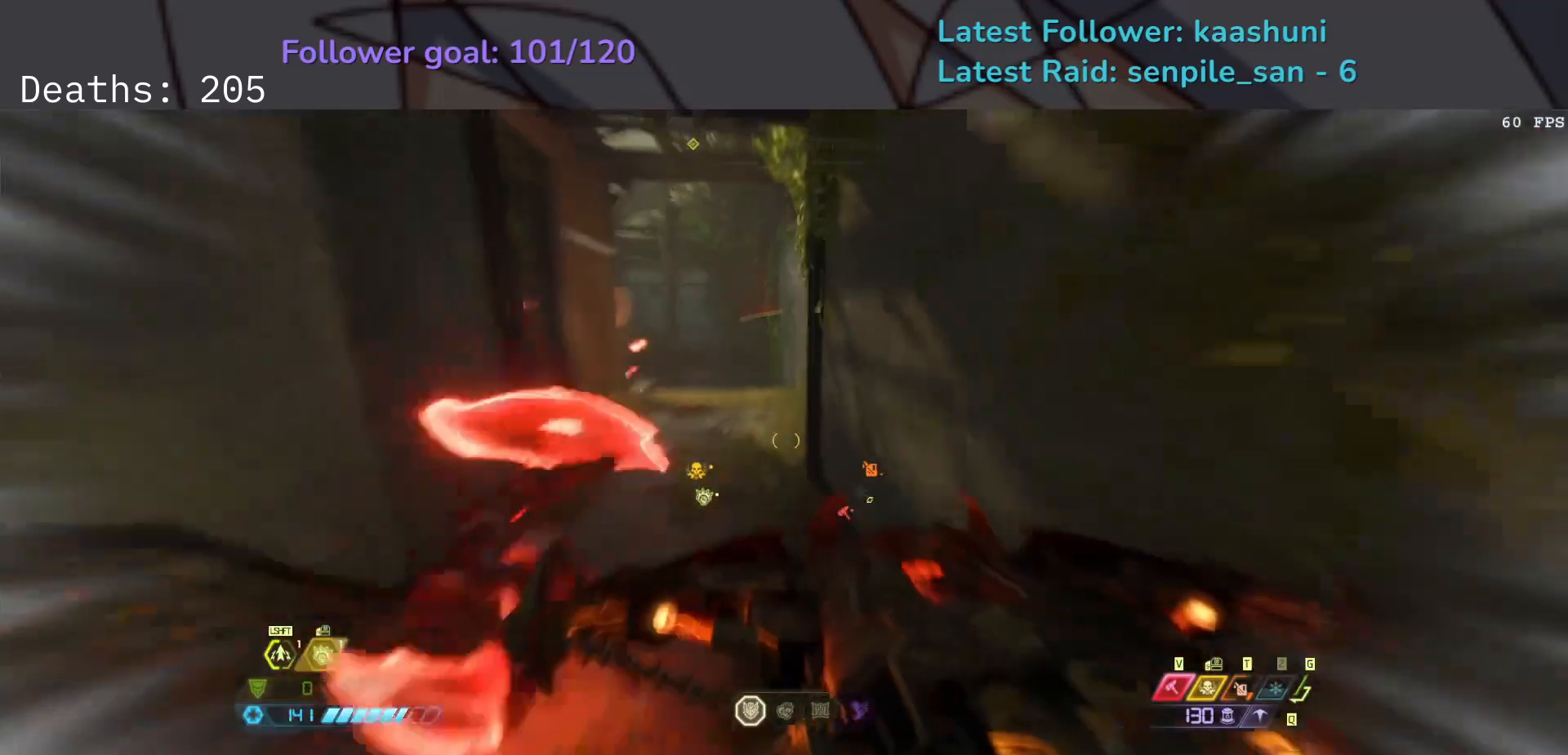
{"keys": ["s"], "mouse": [], "events": [[17, "d", "up"], [67, "shift", "up"]]}
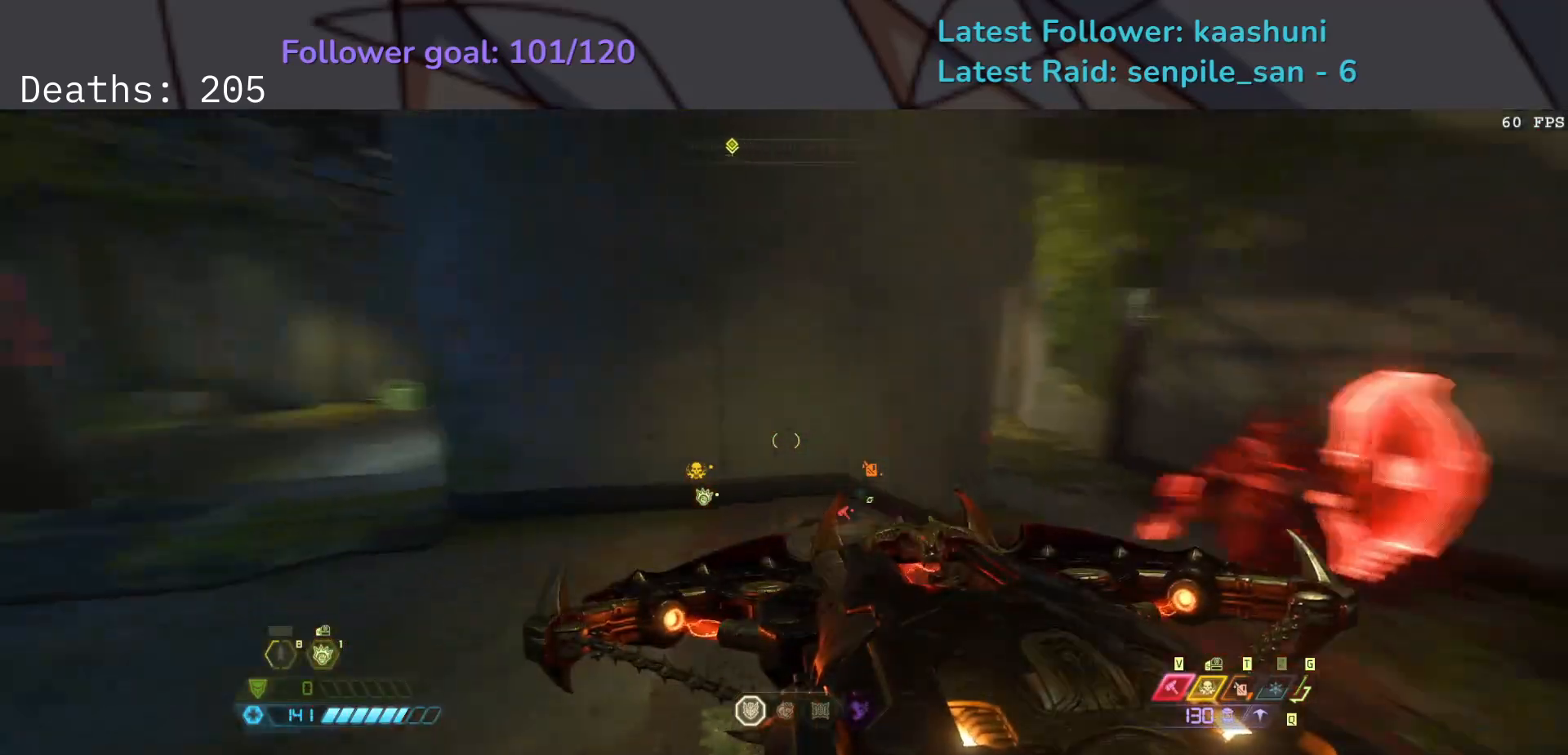
{"keys": ["d"], "mouse": [], "events": [[167, "a", "down"], [267, "a", "up"], [283, "d", "down"], [433, "s", "up"]]}